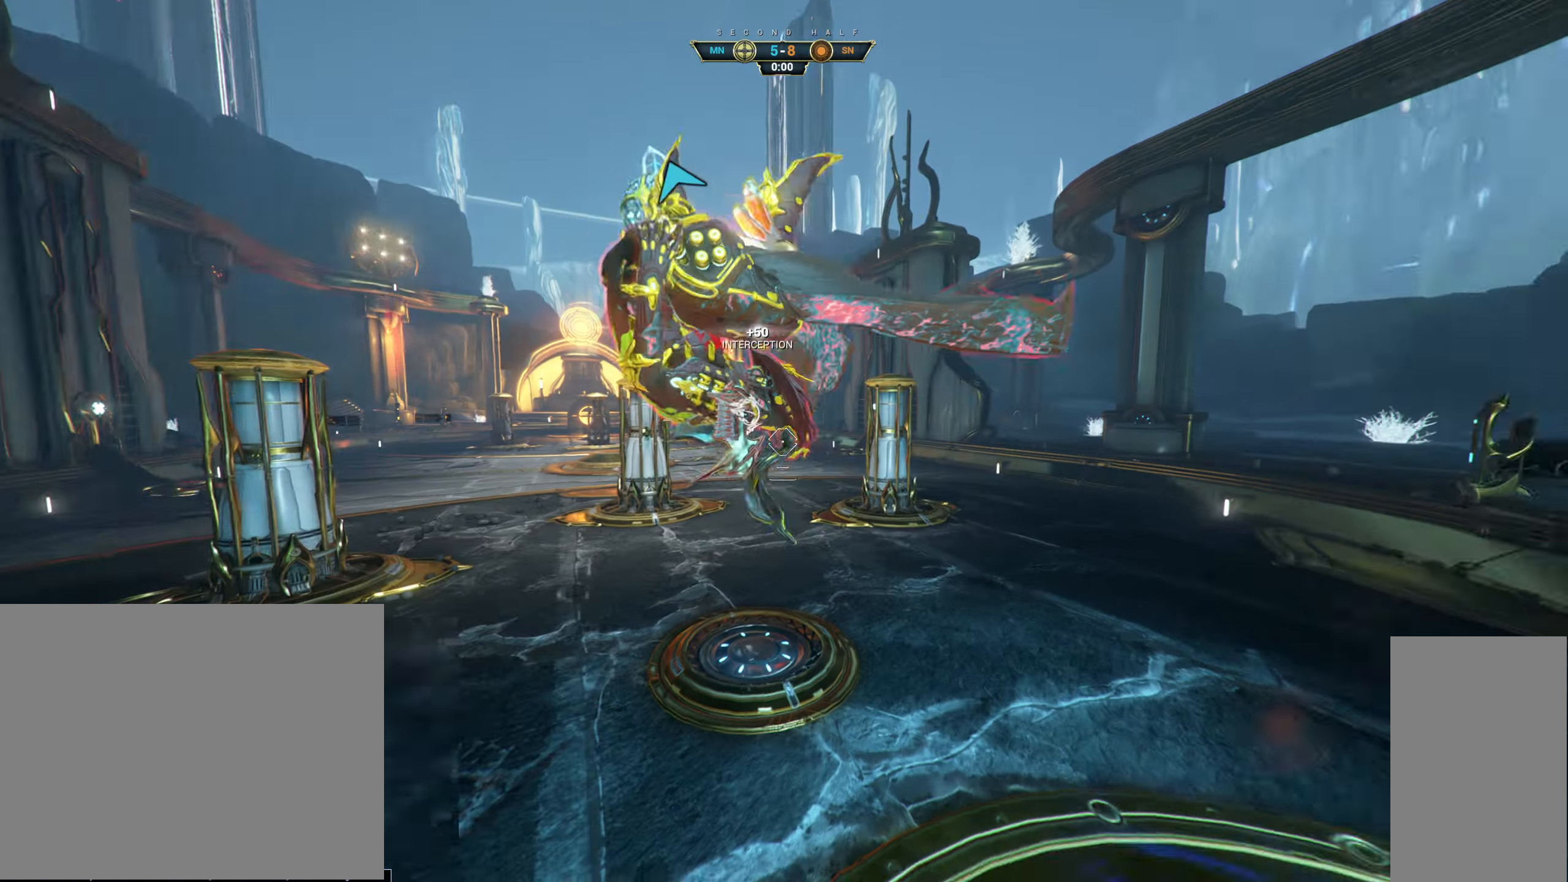
Gameplay with keyboard and mouse; each line is a JSON object with the keys and mouse buttons held at the frame after it. "events" lists presses ("down") and releases ("up") of "a", "ctrl", "d", "e", "q", "s", "shift", "space", "w", "mouse_left", "mouse_wheel", "mouse_right" and "mouse_mb5" between this image and that frame as [ms after this image, input, new state], when the widget could be followed in between. "mouse_left", "mouse_wheel", "mouse_right", "mouse_mb5" = the "left", "wheel", "right", "mb5" buttons of the "mouse" list. No other keys are recorded. "wheel" means that the mouse wheel is clicked or scrolled. Not read: mouse_mb4 mouse_move.
{"keys": ["w"], "mouse": [], "events": [[116, "a", "up"], [133, "mouse_left", "down"], [233, "mouse_left", "up"]]}
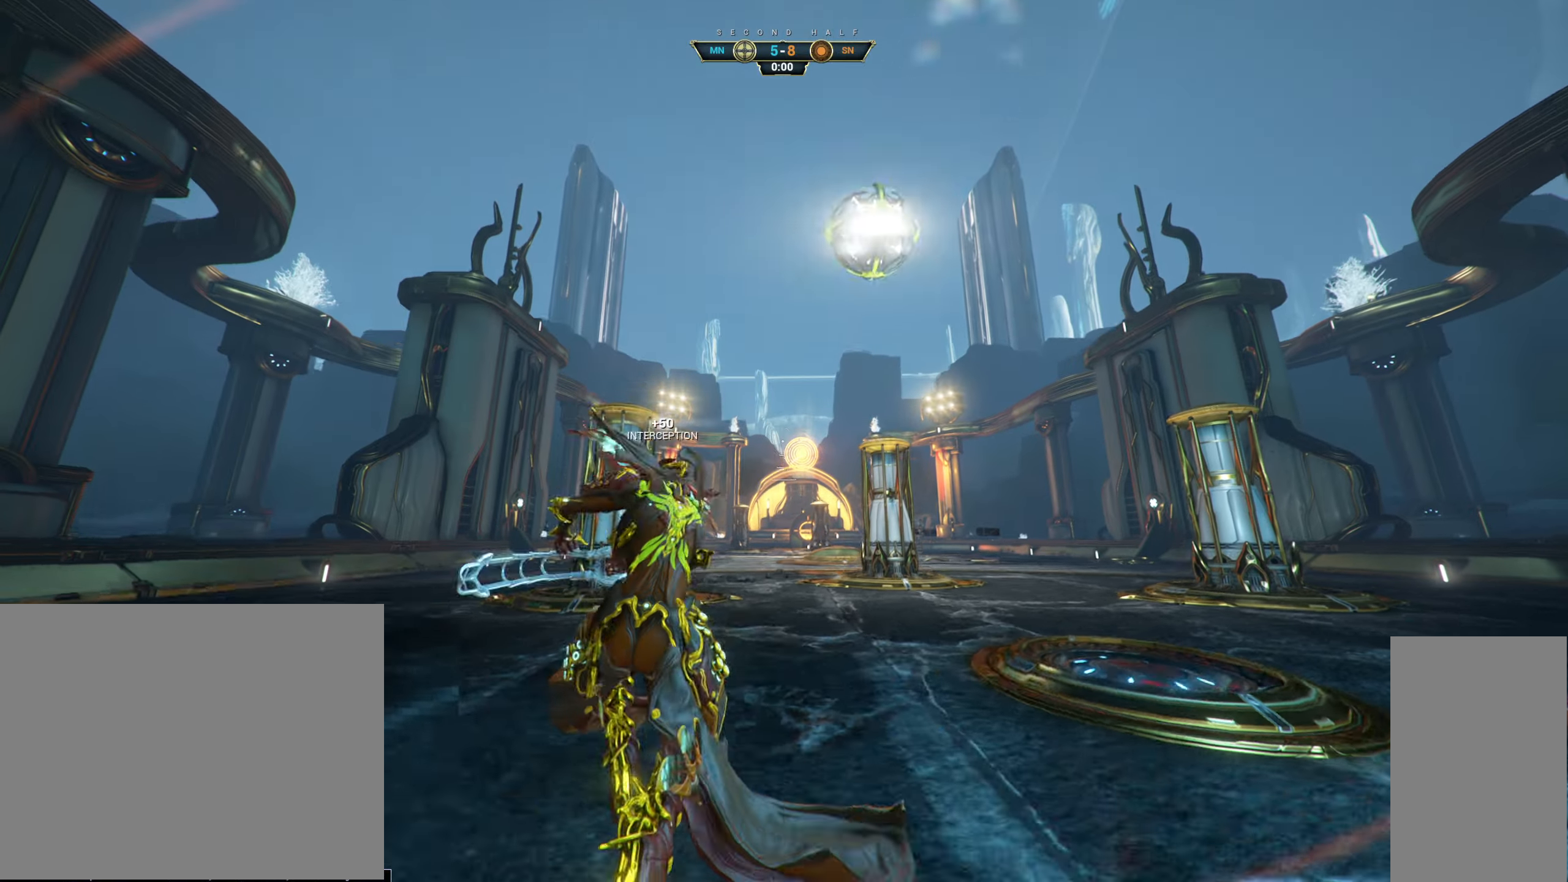
{"keys": ["a", "w"], "mouse": [], "events": [[33, "ctrl", "down"], [150, "space", "down"], [200, "space", "up"], [266, "ctrl", "up"], [266, "space", "down"], [333, "space", "up"], [500, "a", "down"]]}
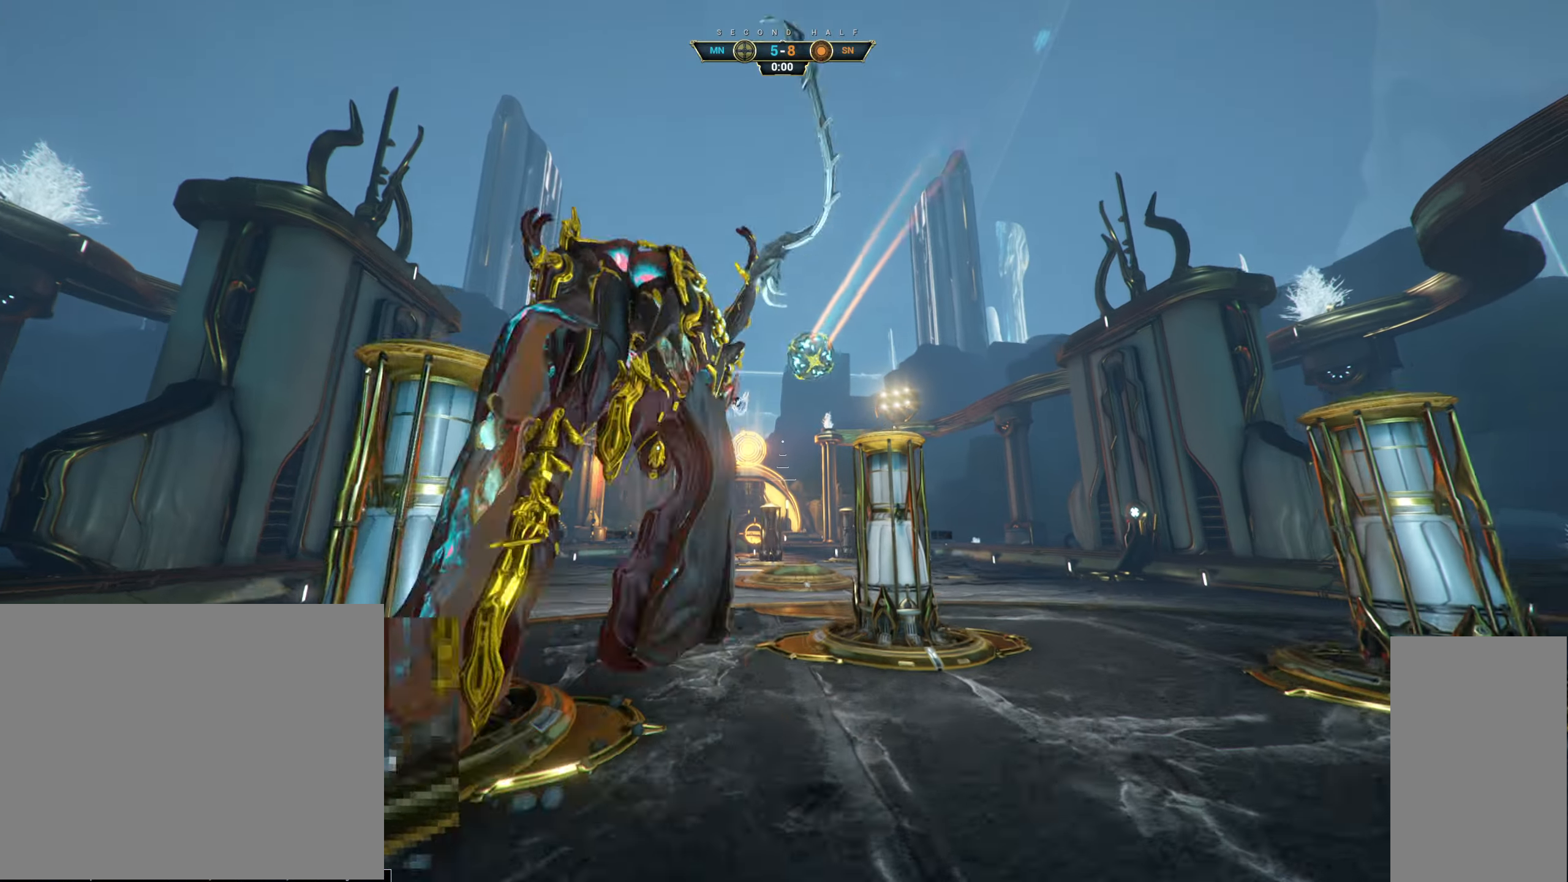
{"keys": ["w"], "mouse": ["left"], "events": [[66, "a", "up"], [250, "mouse_right", "down"], [333, "mouse_right", "up"], [450, "mouse_left", "down"]]}
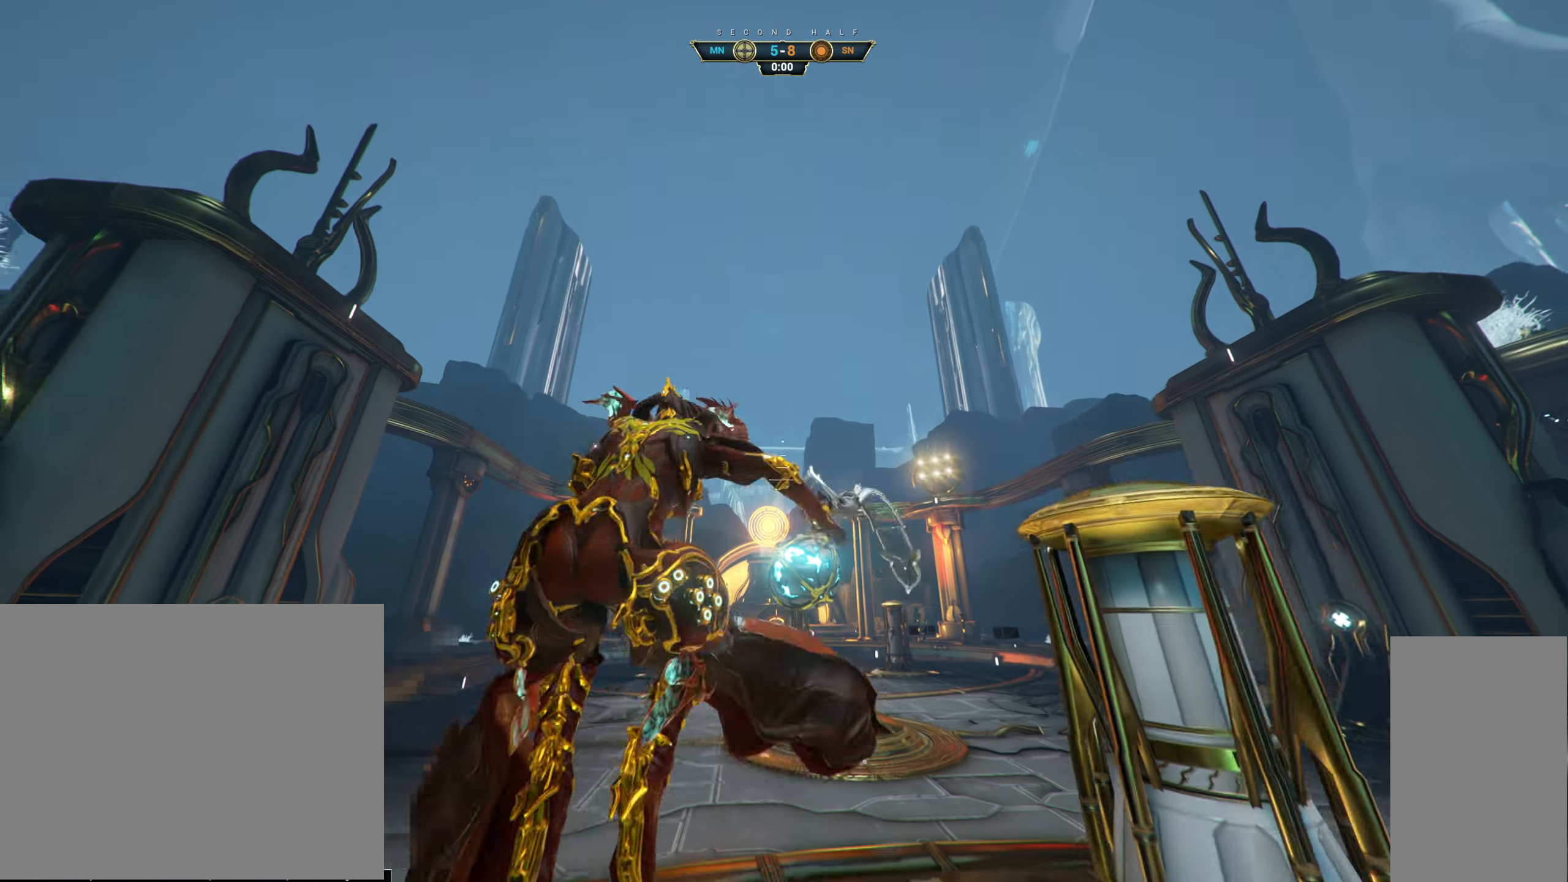
{"keys": ["w"], "mouse": [], "events": [[50, "mouse_left", "up"]]}
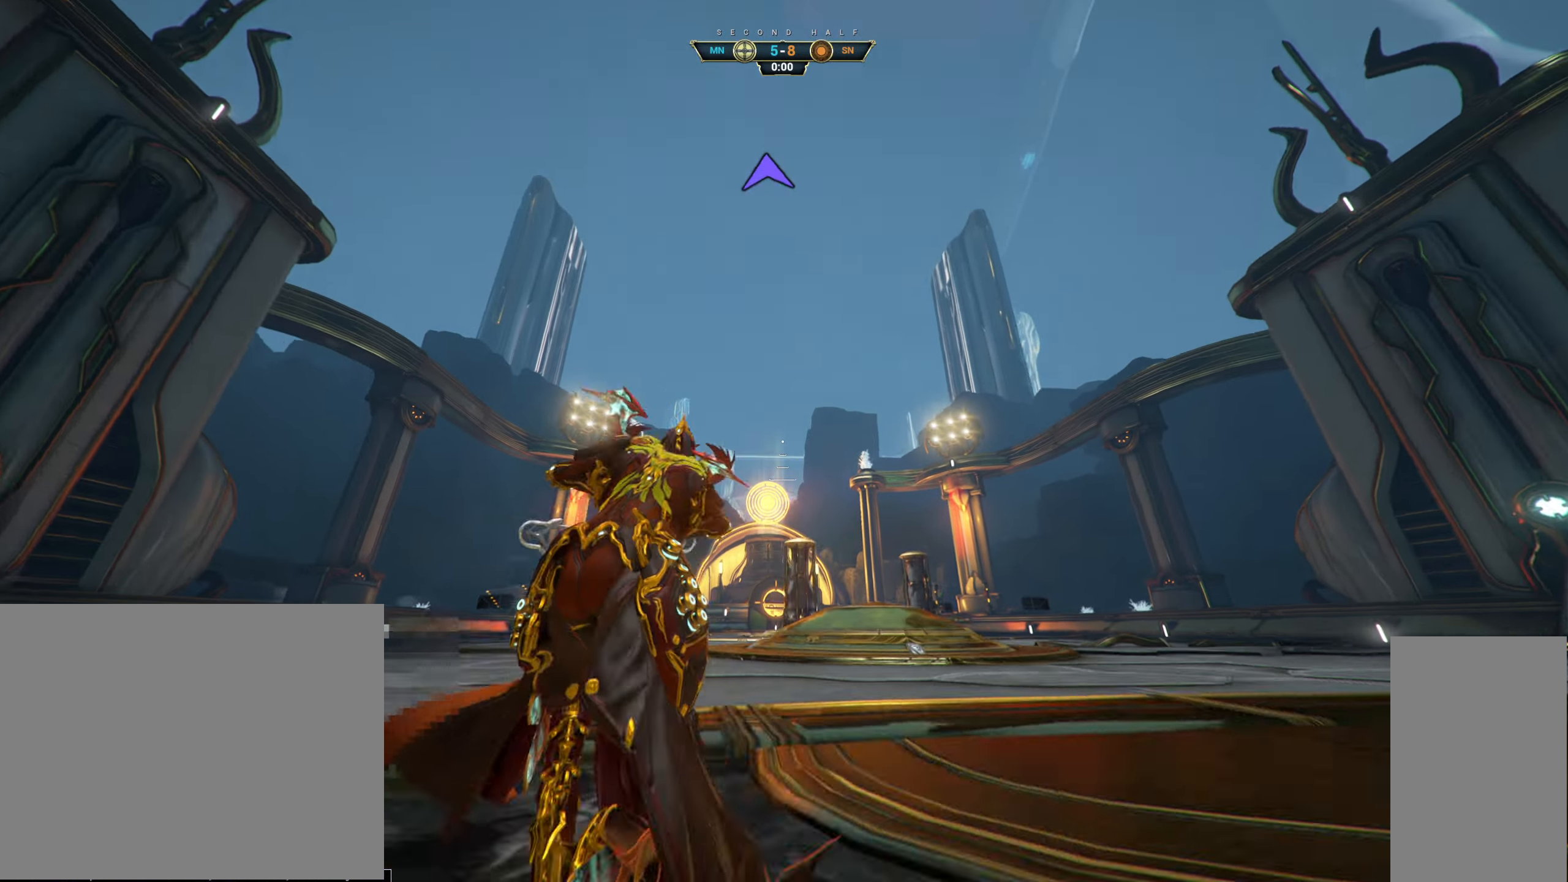
{"keys": ["w"], "mouse": [], "events": [[33, "ctrl", "down"], [100, "space", "down"], [133, "ctrl", "up"], [150, "space", "up"], [200, "shift", "down"], [216, "space", "down"], [266, "shift", "up"], [283, "mouse_right", "down"], [283, "space", "up"], [366, "mouse_right", "up"]]}
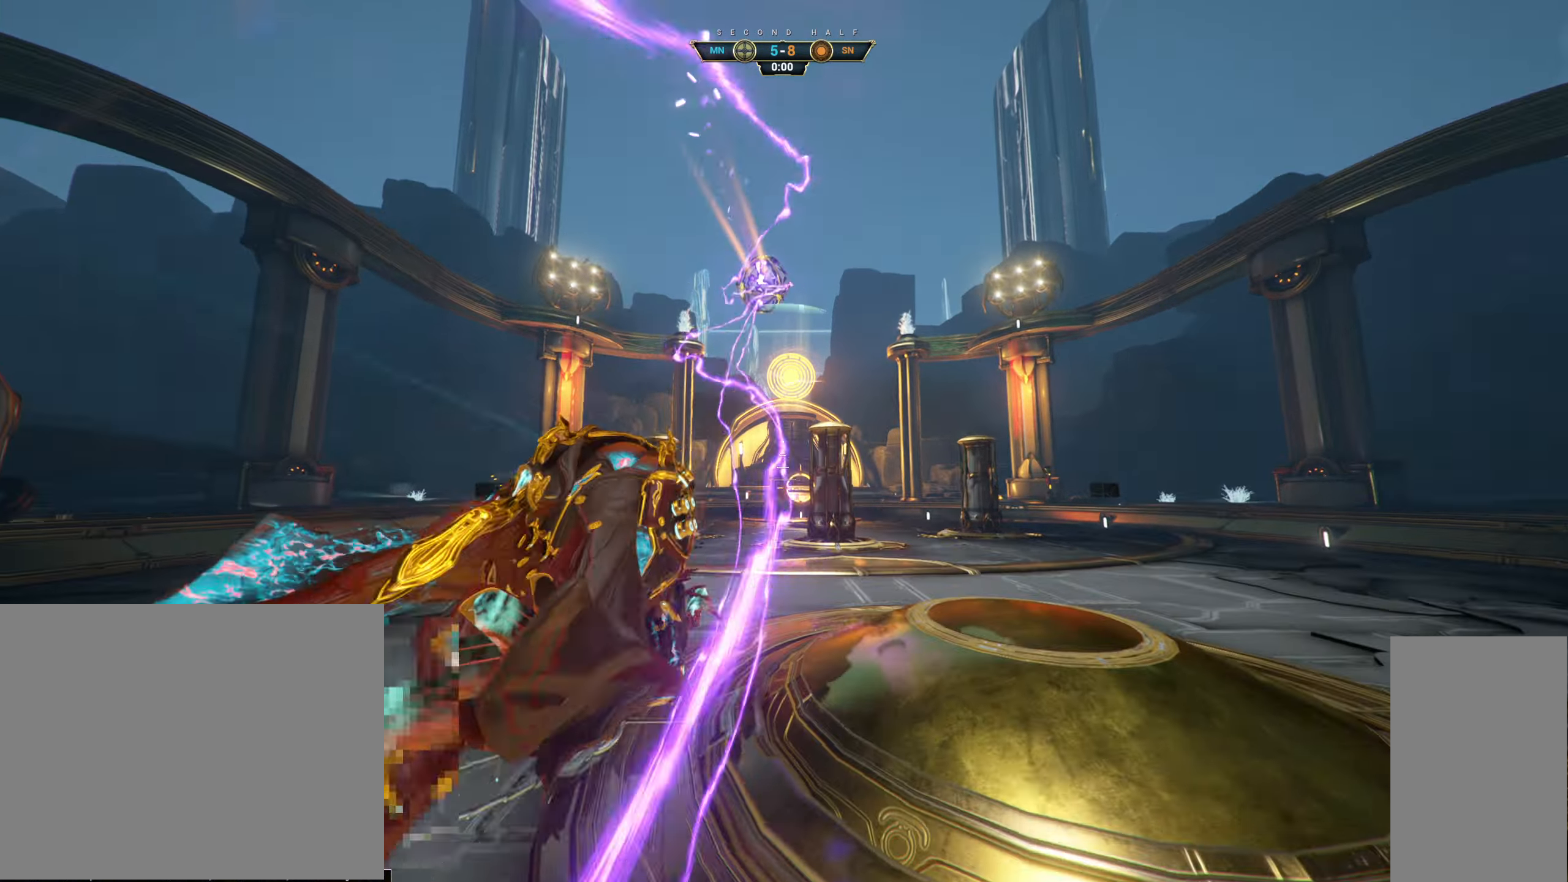
{"keys": ["w"], "mouse": [], "events": []}
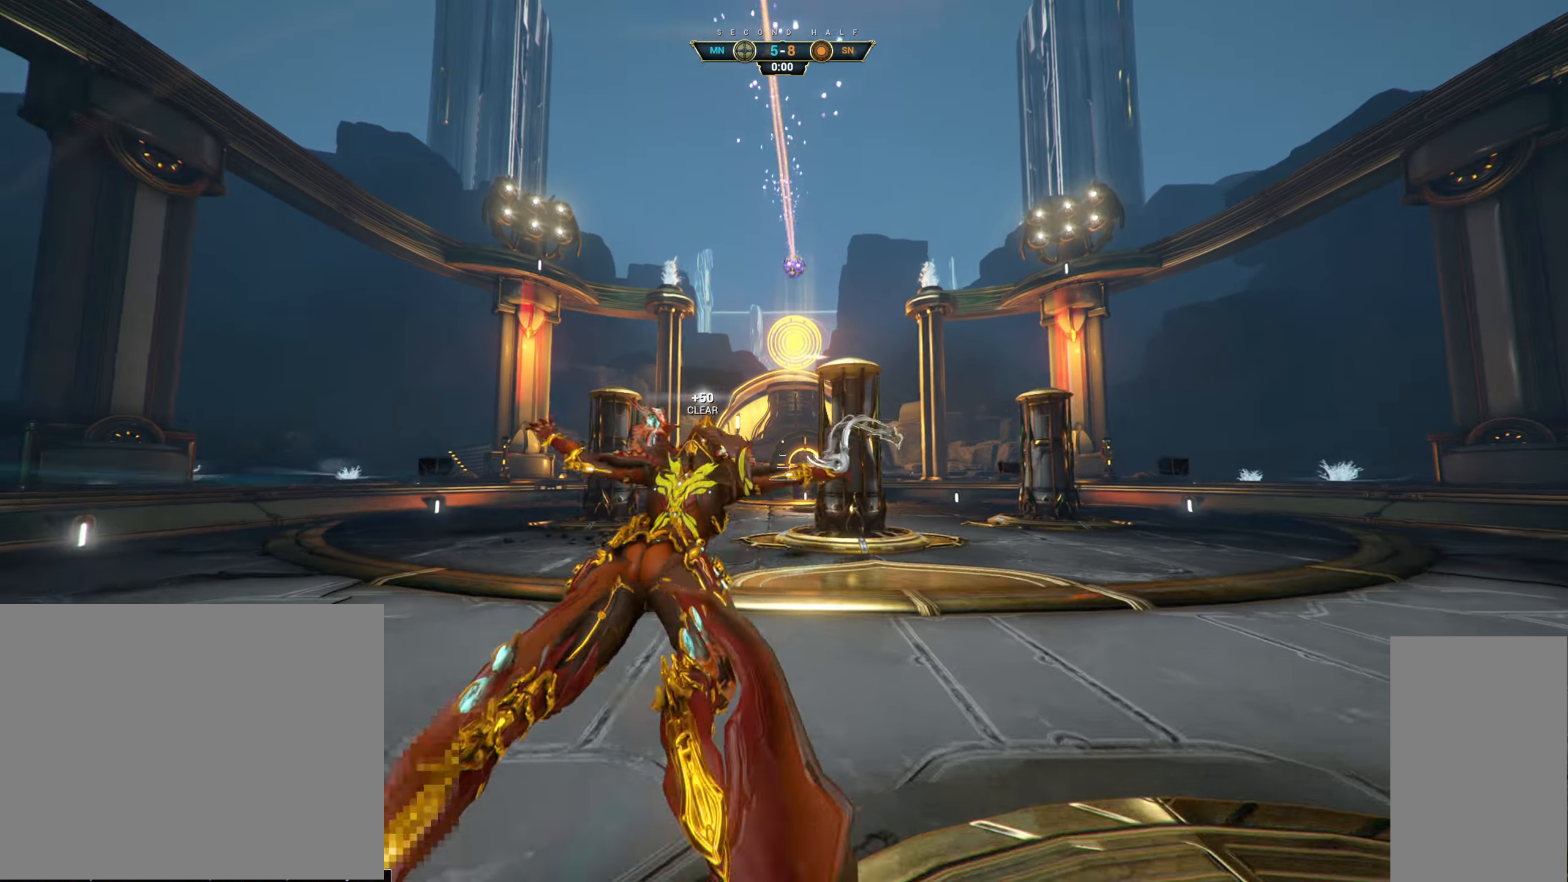
{"keys": ["w"], "mouse": [], "events": [[50, "ctrl", "down"], [100, "space", "down"], [183, "space", "up"], [250, "space", "down"], [350, "space", "up"], [383, "ctrl", "up"]]}
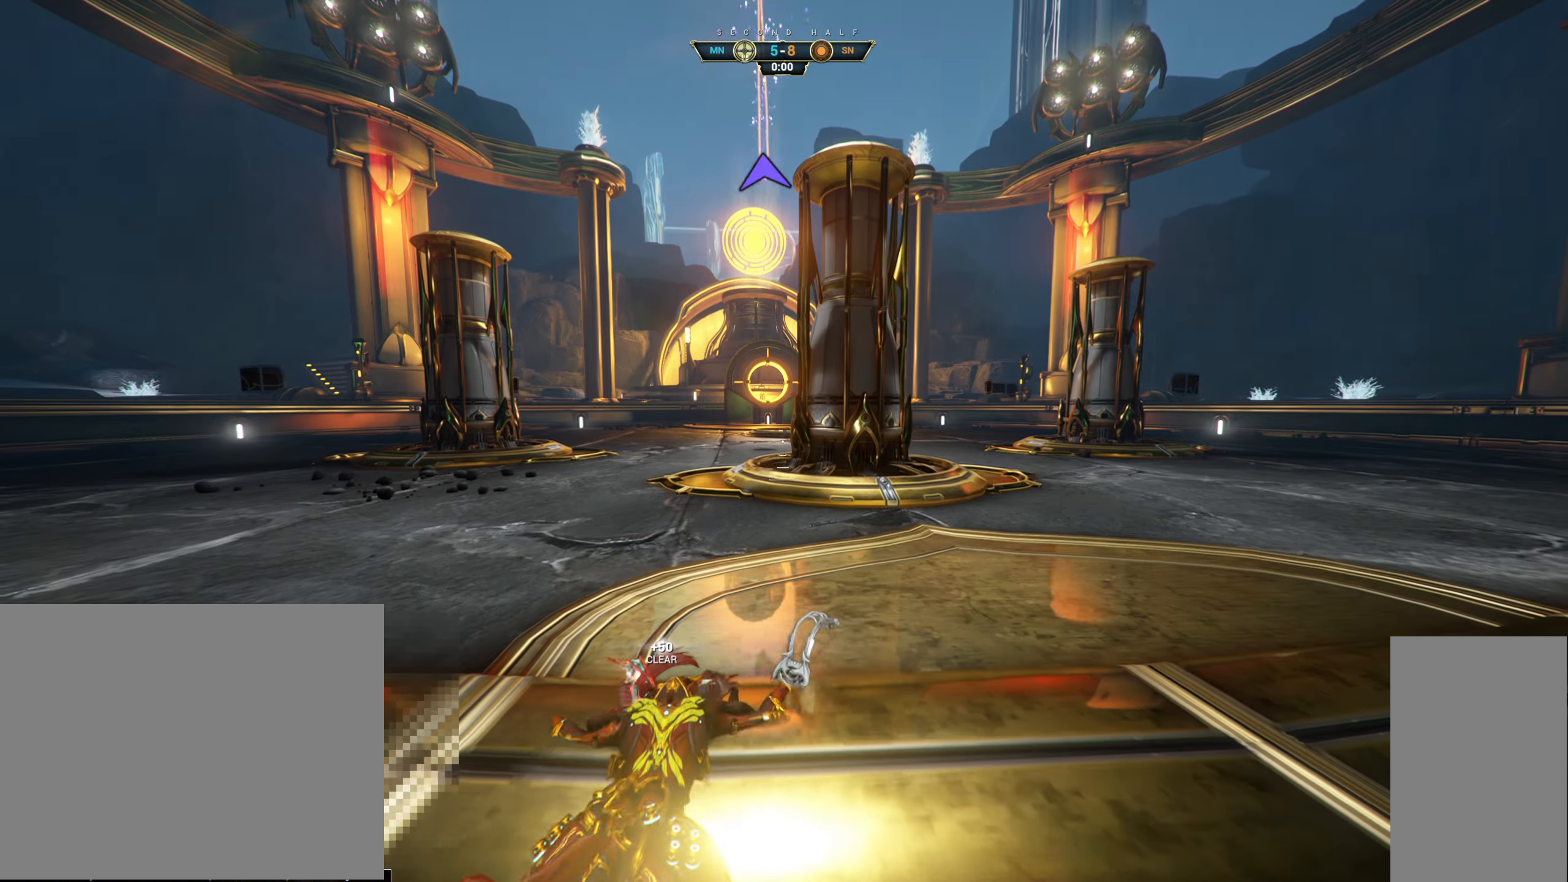
{"keys": ["w"], "mouse": [], "events": []}
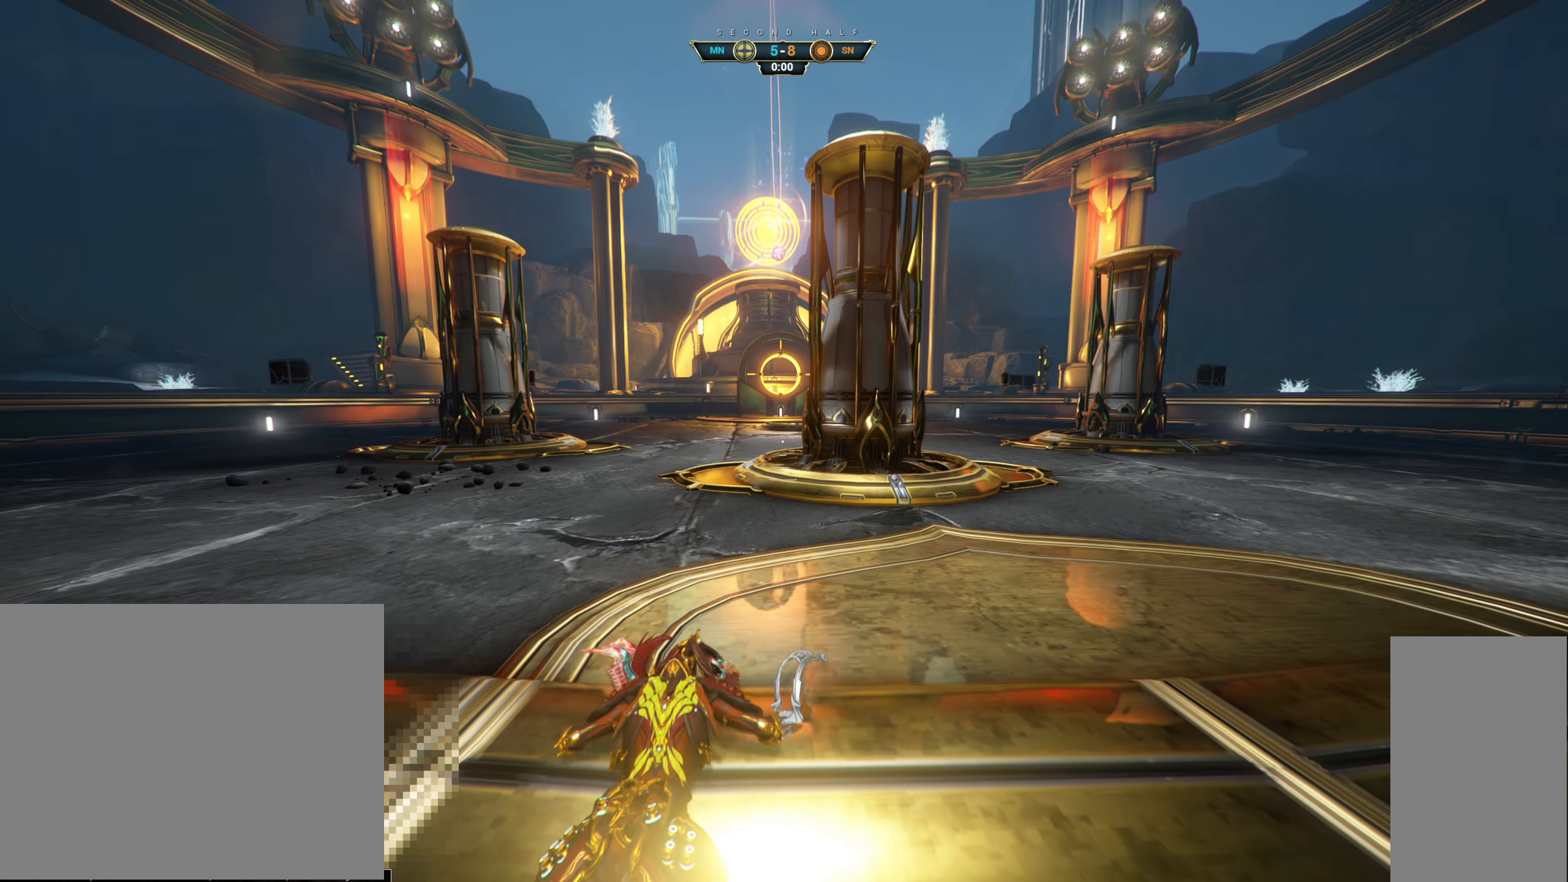
{"keys": ["w"], "mouse": [], "events": []}
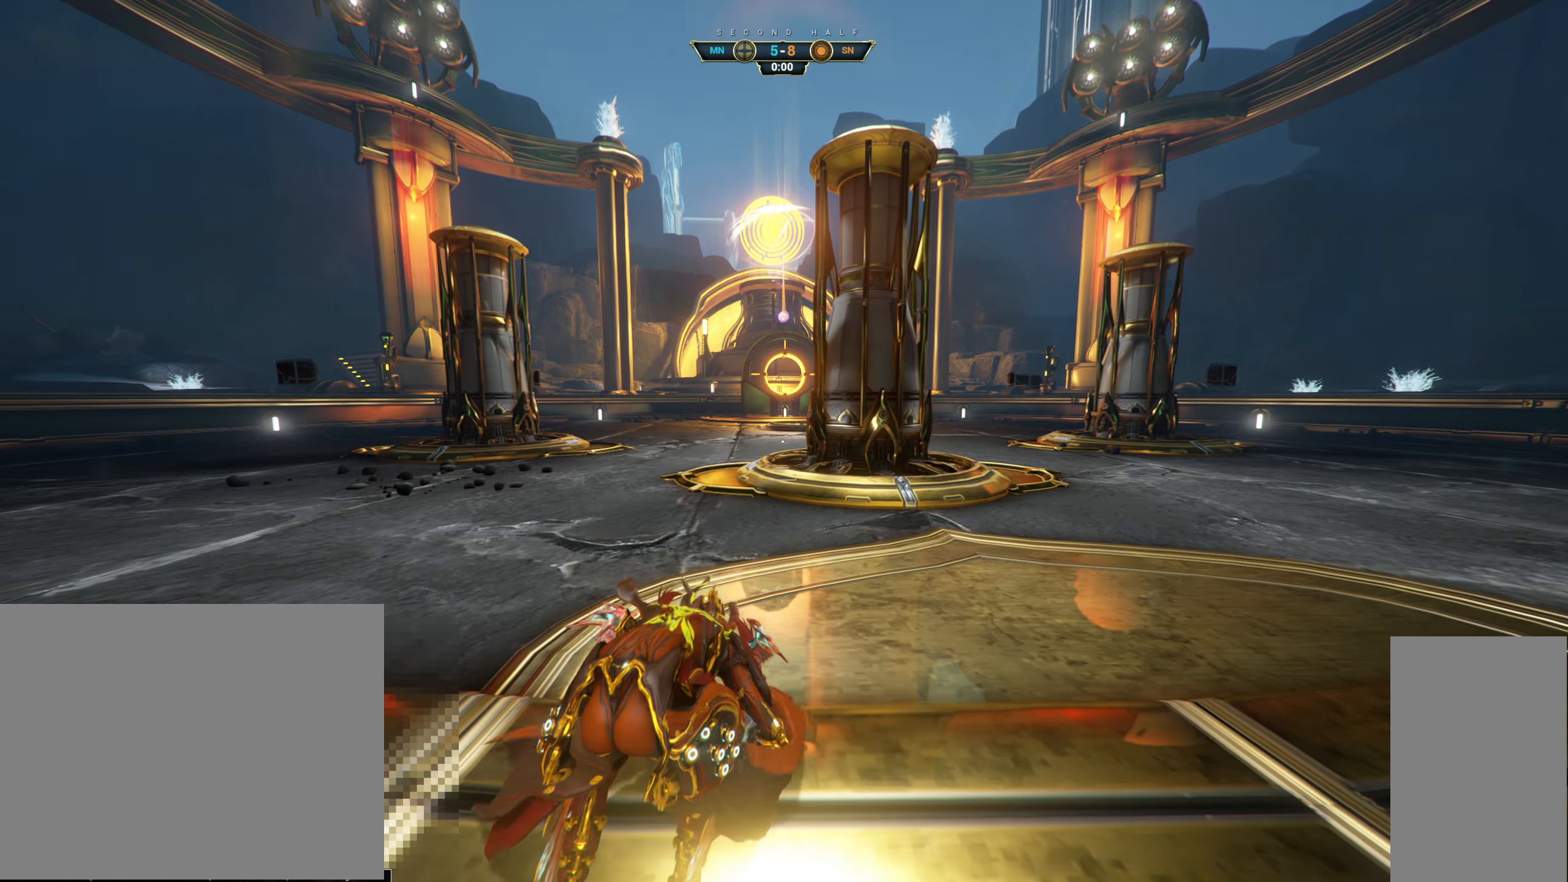
{"keys": [], "mouse": [], "events": [[33, "w", "up"]]}
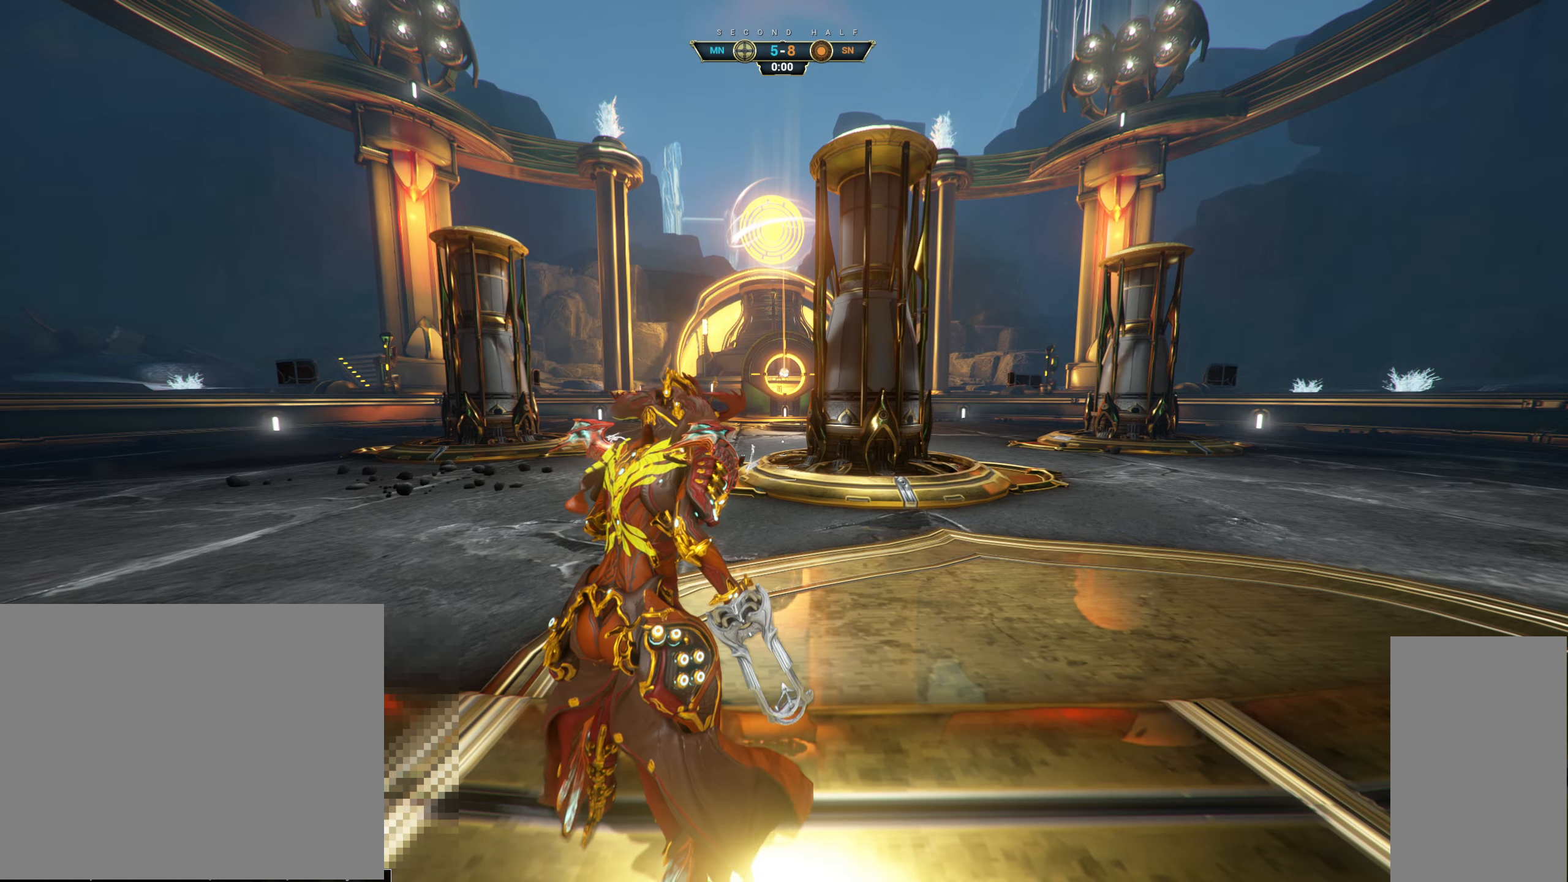
{"keys": [], "mouse": [], "events": []}
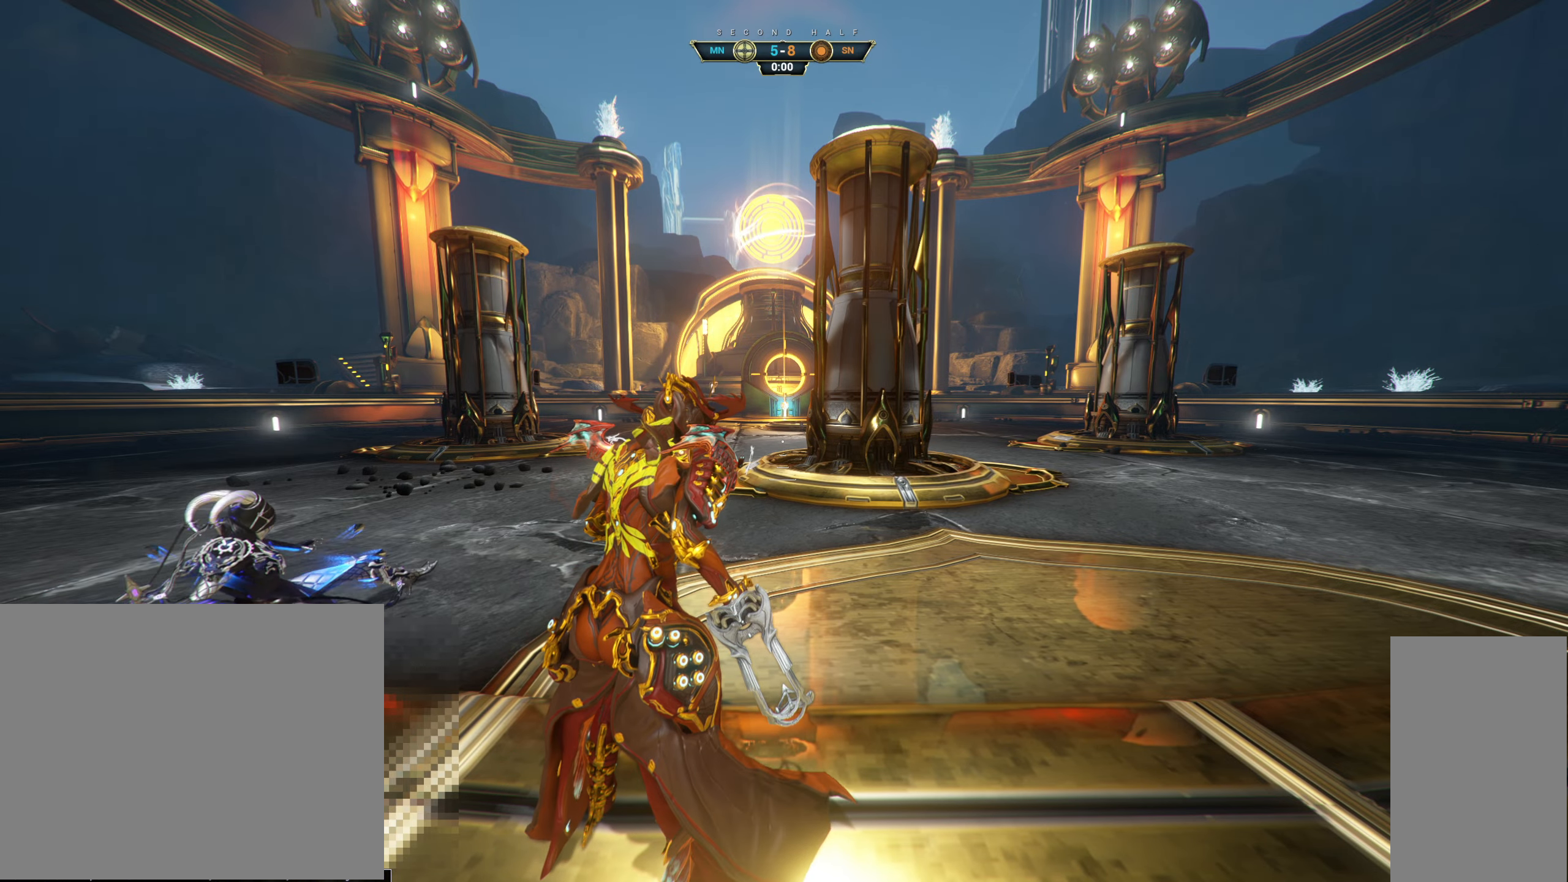
{"keys": [], "mouse": [], "events": []}
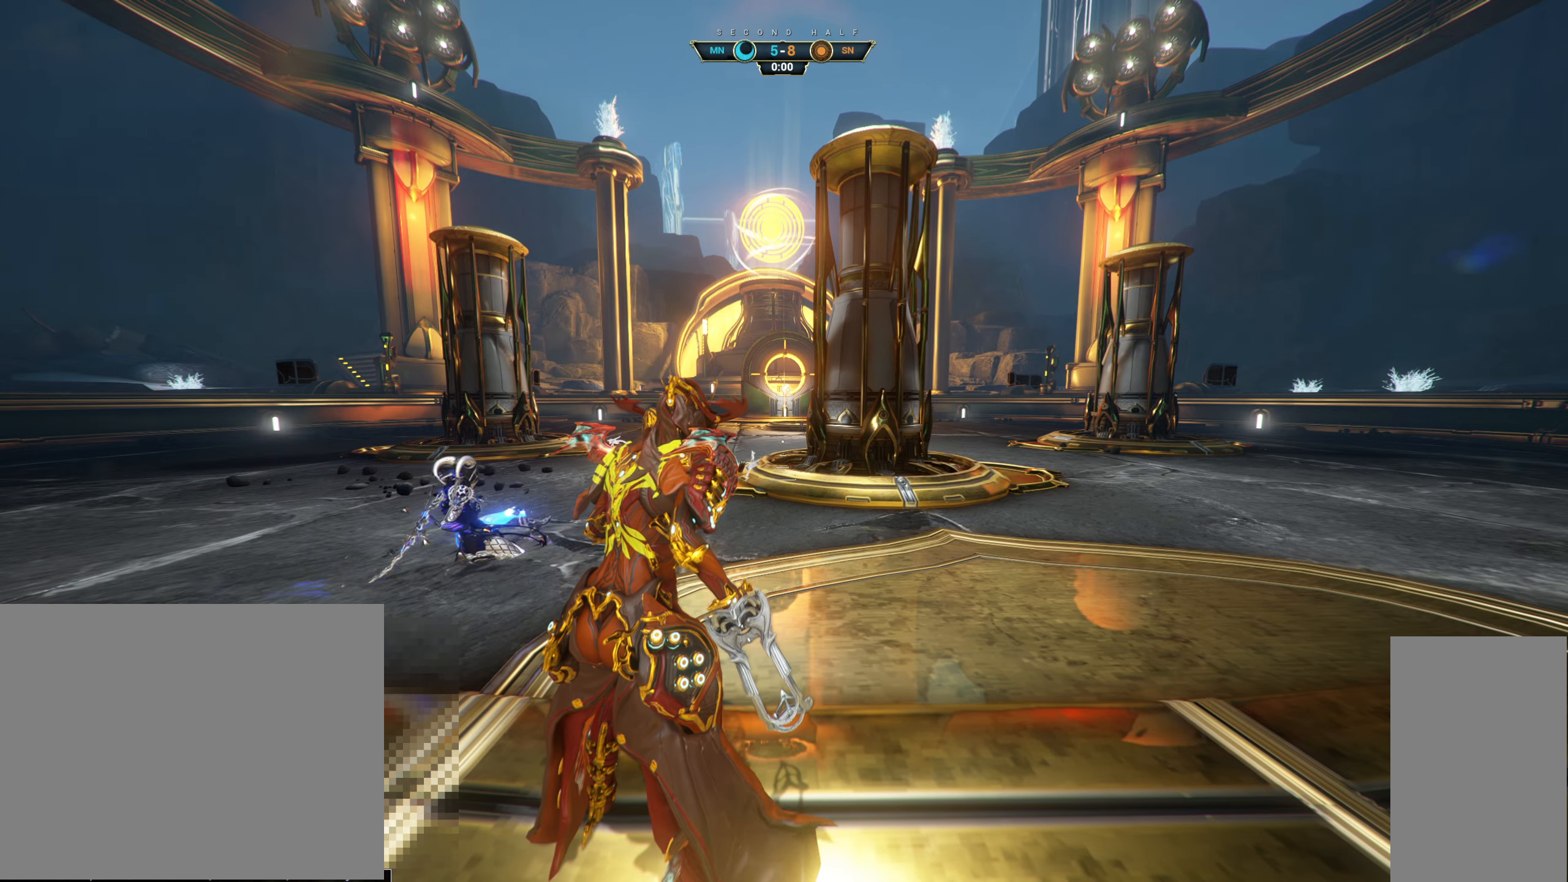
{"keys": ["ctrl"], "mouse": [], "events": [[167, "ctrl", "down"]]}
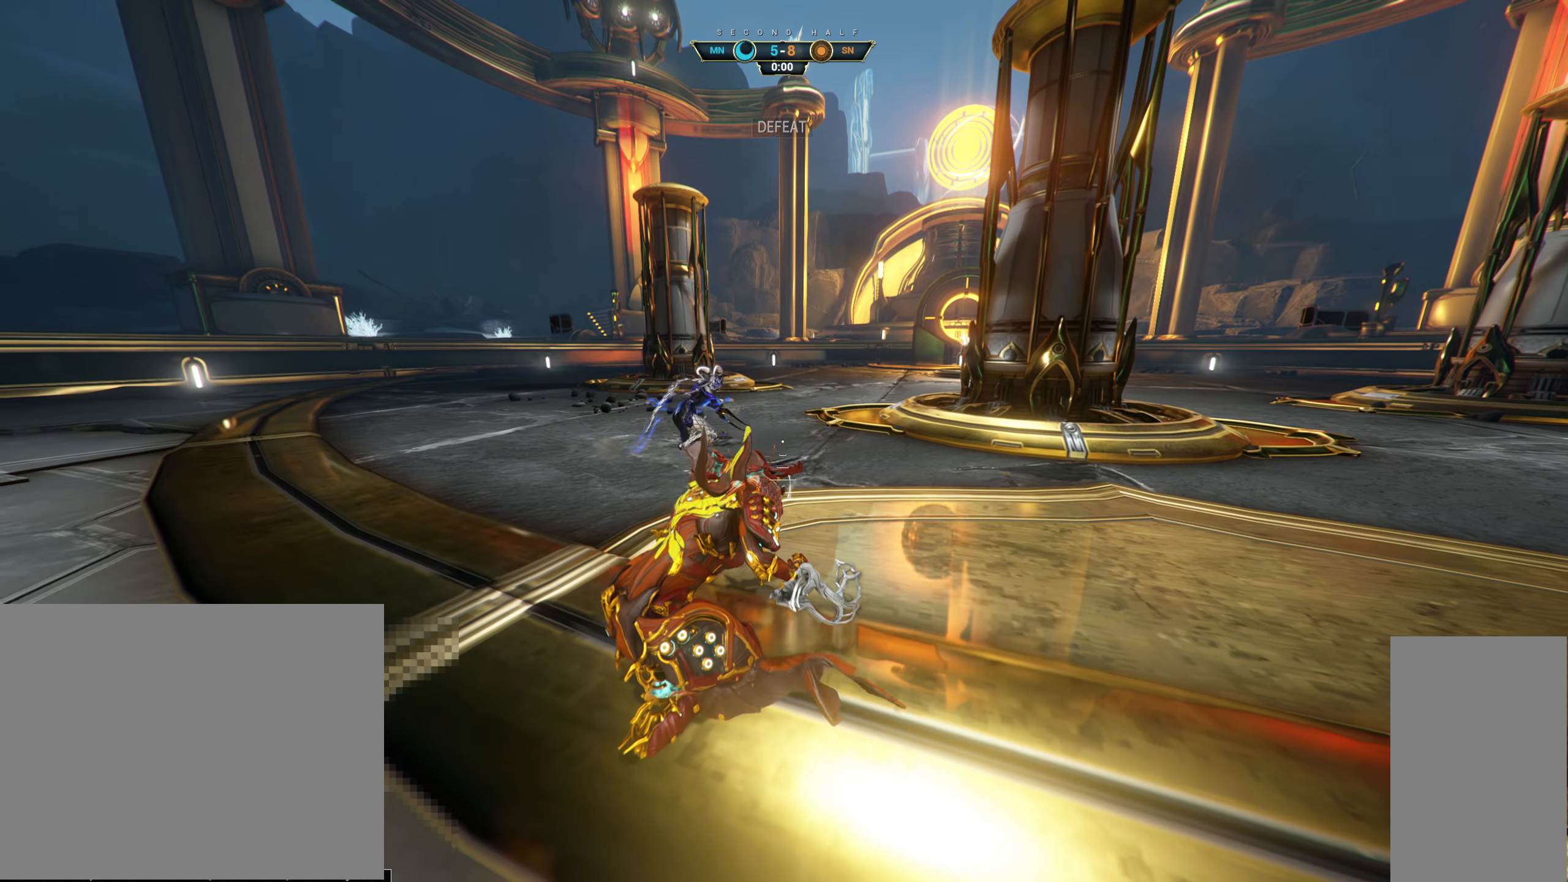
{"keys": ["ctrl"], "mouse": [], "events": []}
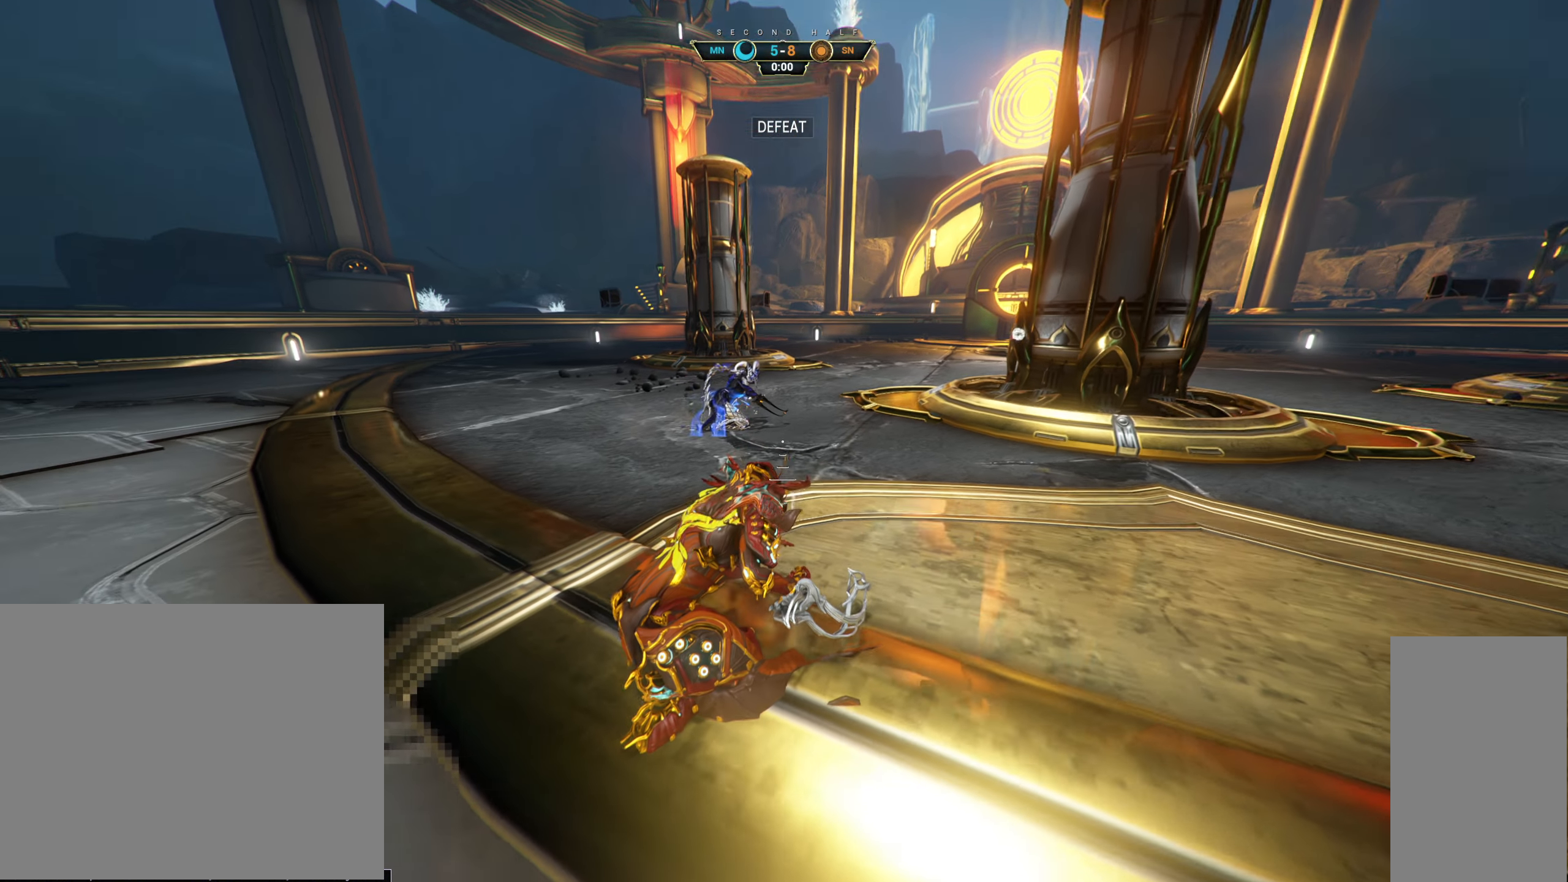
{"keys": ["ctrl"], "mouse": [], "events": []}
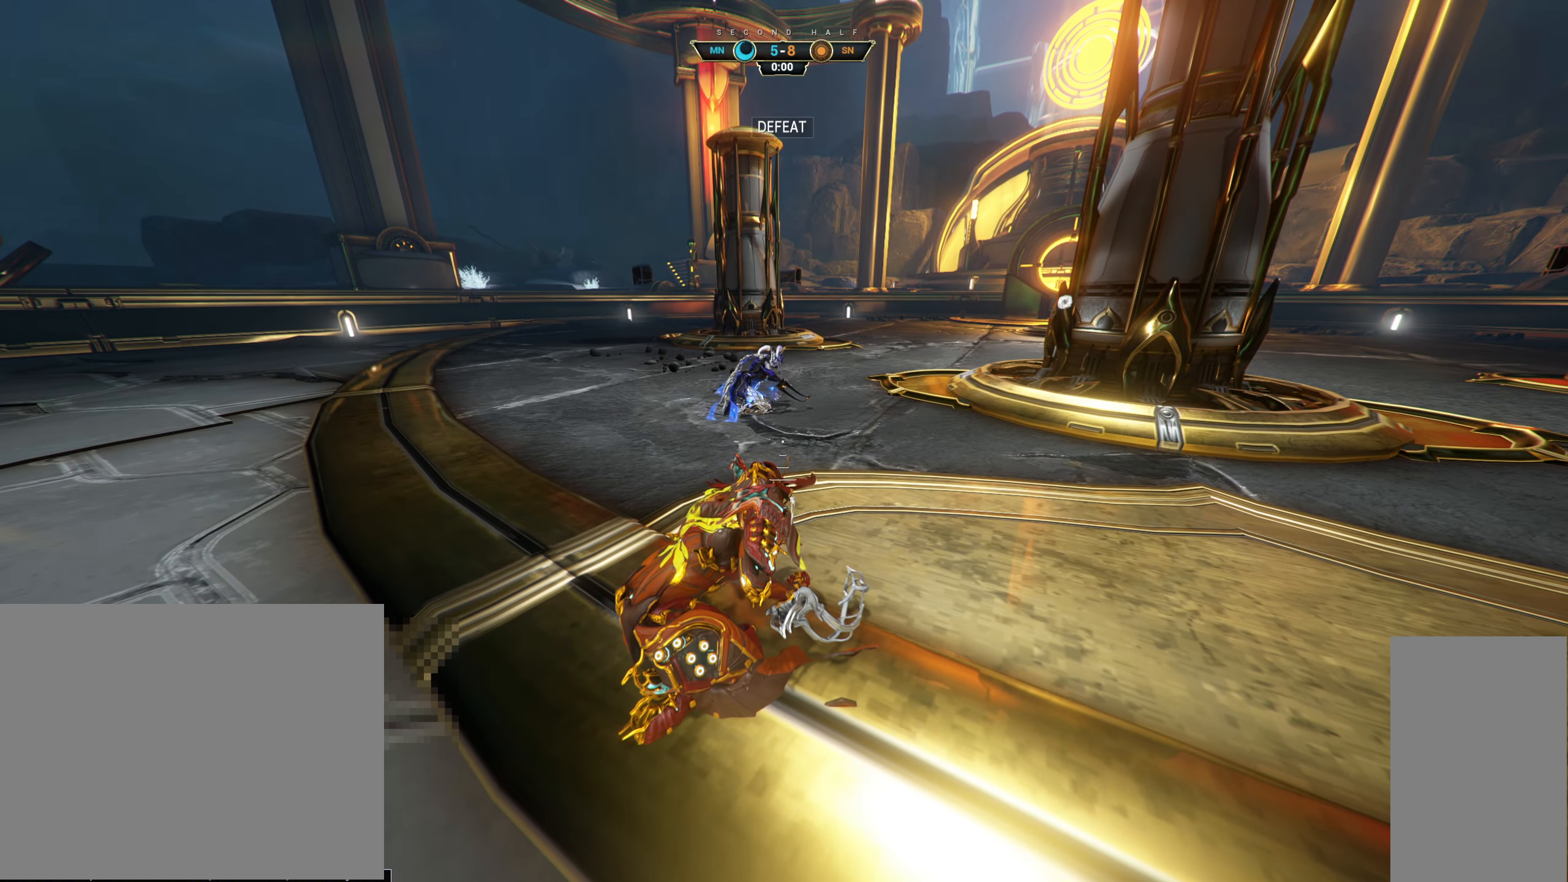
{"keys": [], "mouse": [], "events": [[150, "ctrl", "up"]]}
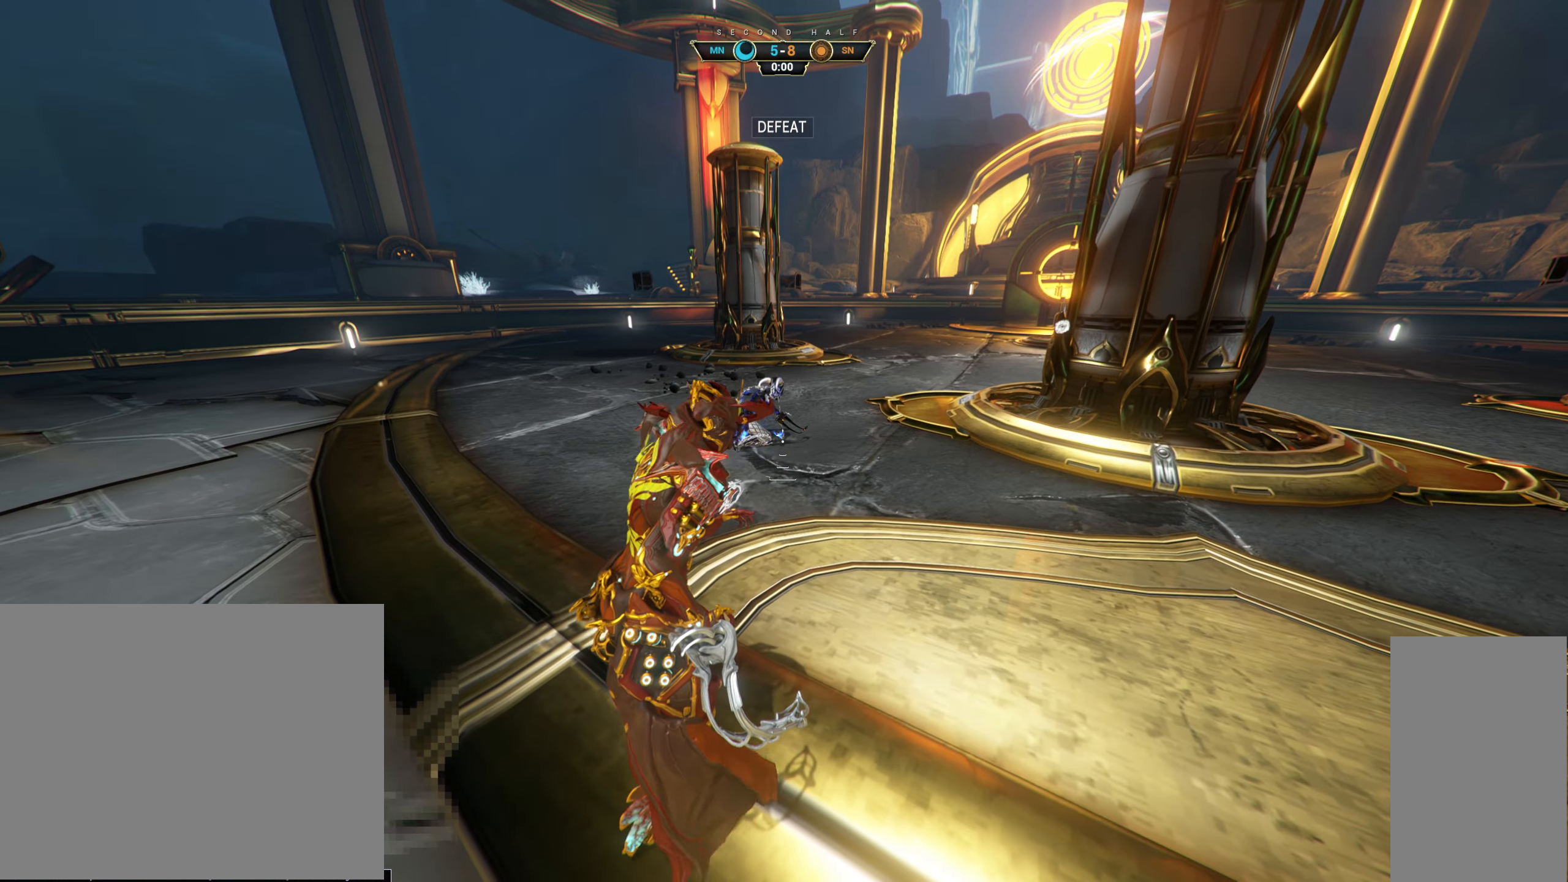
{"keys": ["w"], "mouse": [], "events": [[367, "w", "down"], [383, "a", "down"], [433, "a", "up"]]}
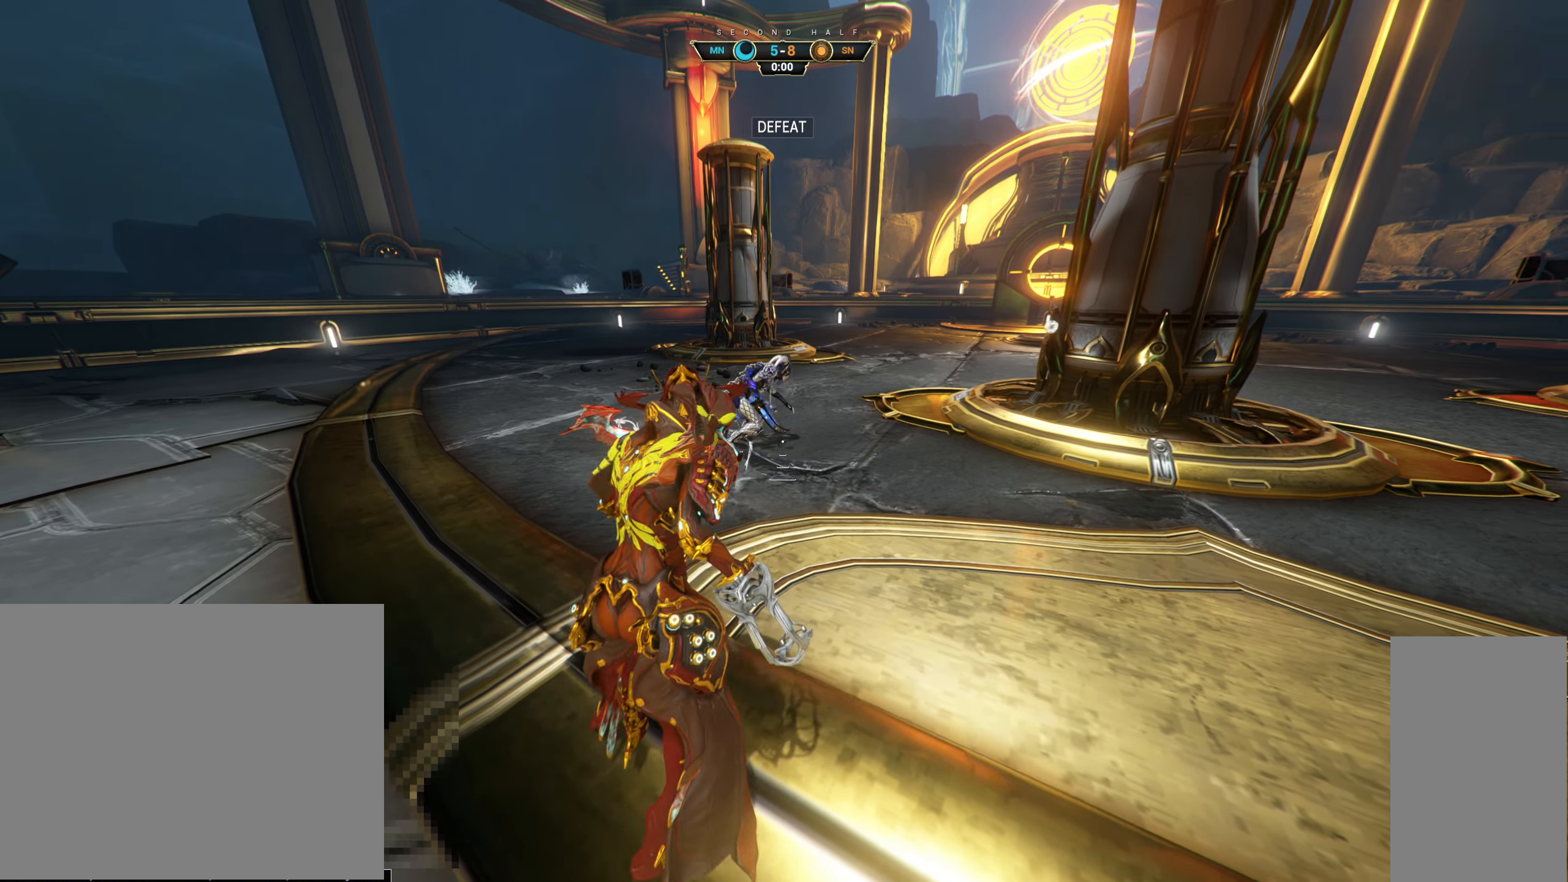
{"keys": ["q"], "mouse": [], "events": [[233, "q", "down"], [250, "w", "up"], [317, "mouse_right", "down"], [400, "mouse_right", "up"]]}
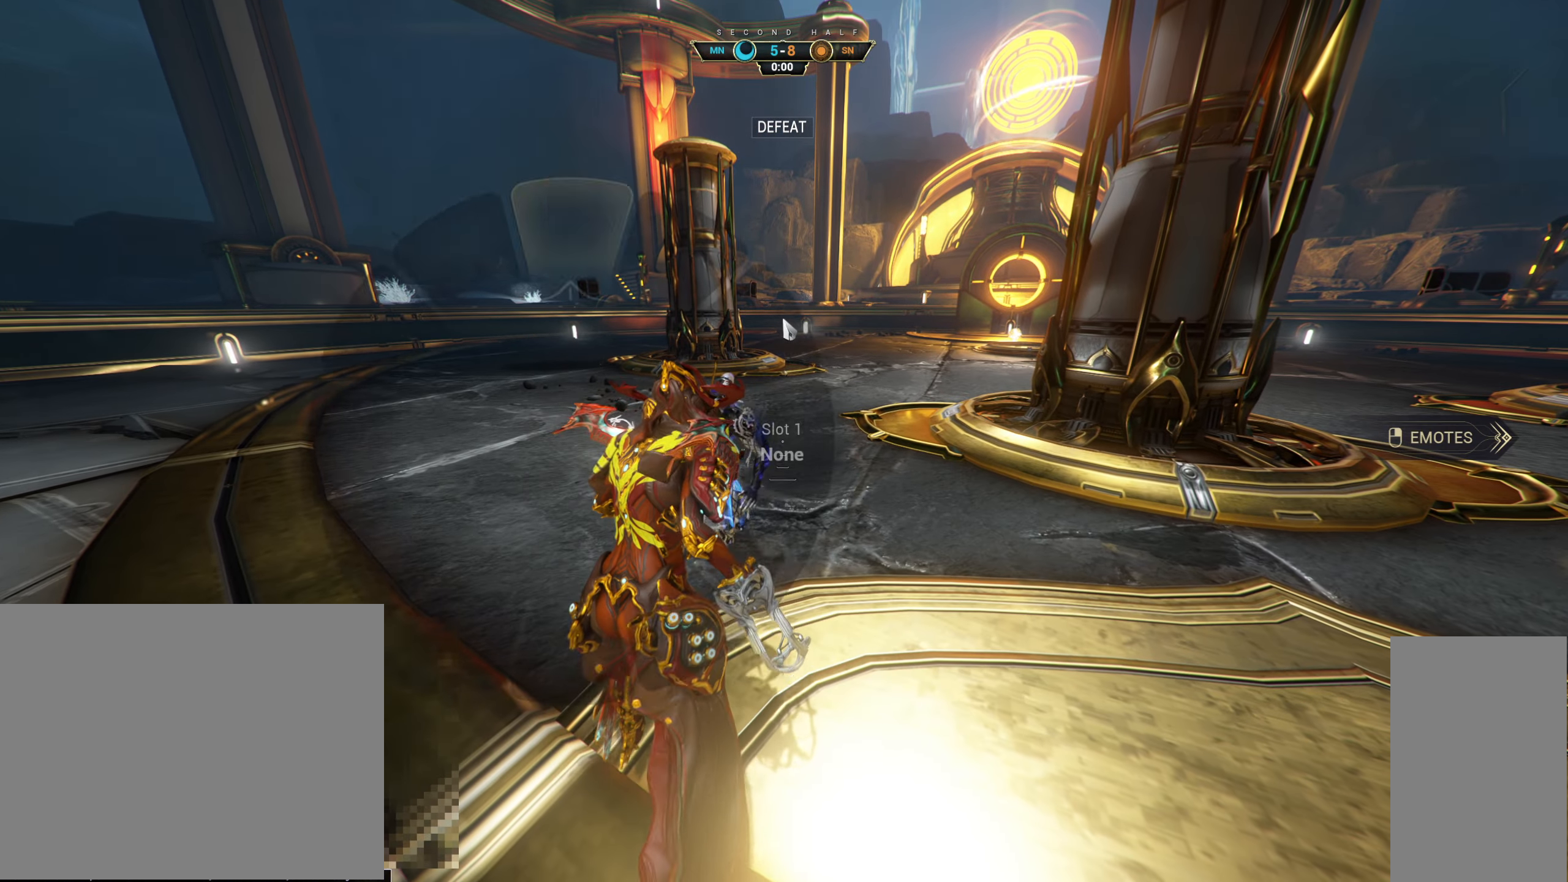
{"keys": ["q"], "mouse": [], "events": [[267, "mouse_left", "down"], [383, "mouse_left", "up"]]}
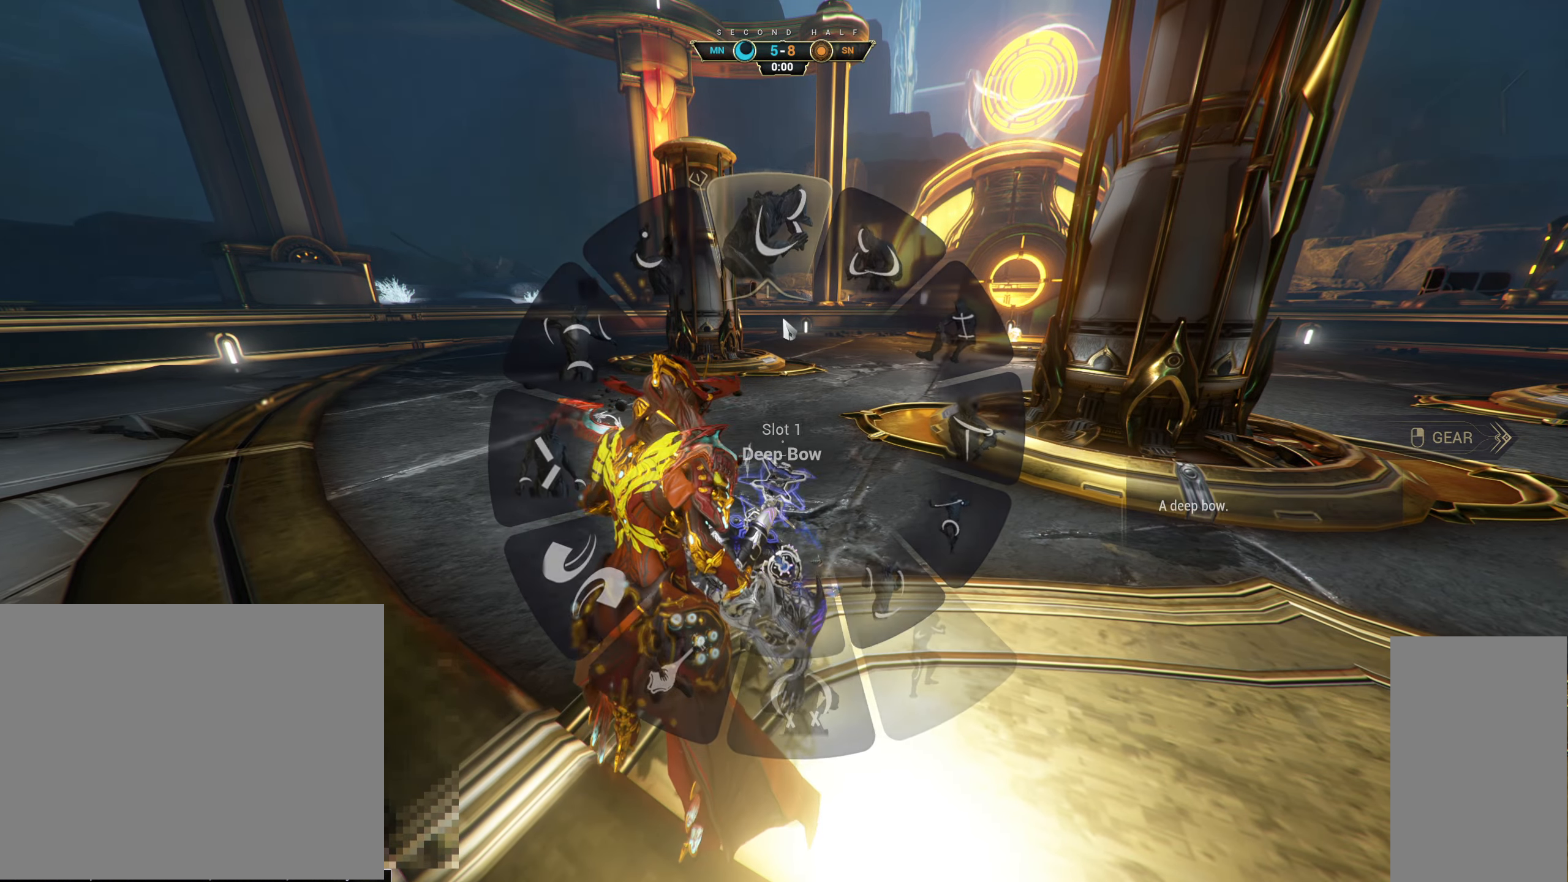
{"keys": [], "mouse": [], "events": [[300, "q", "up"]]}
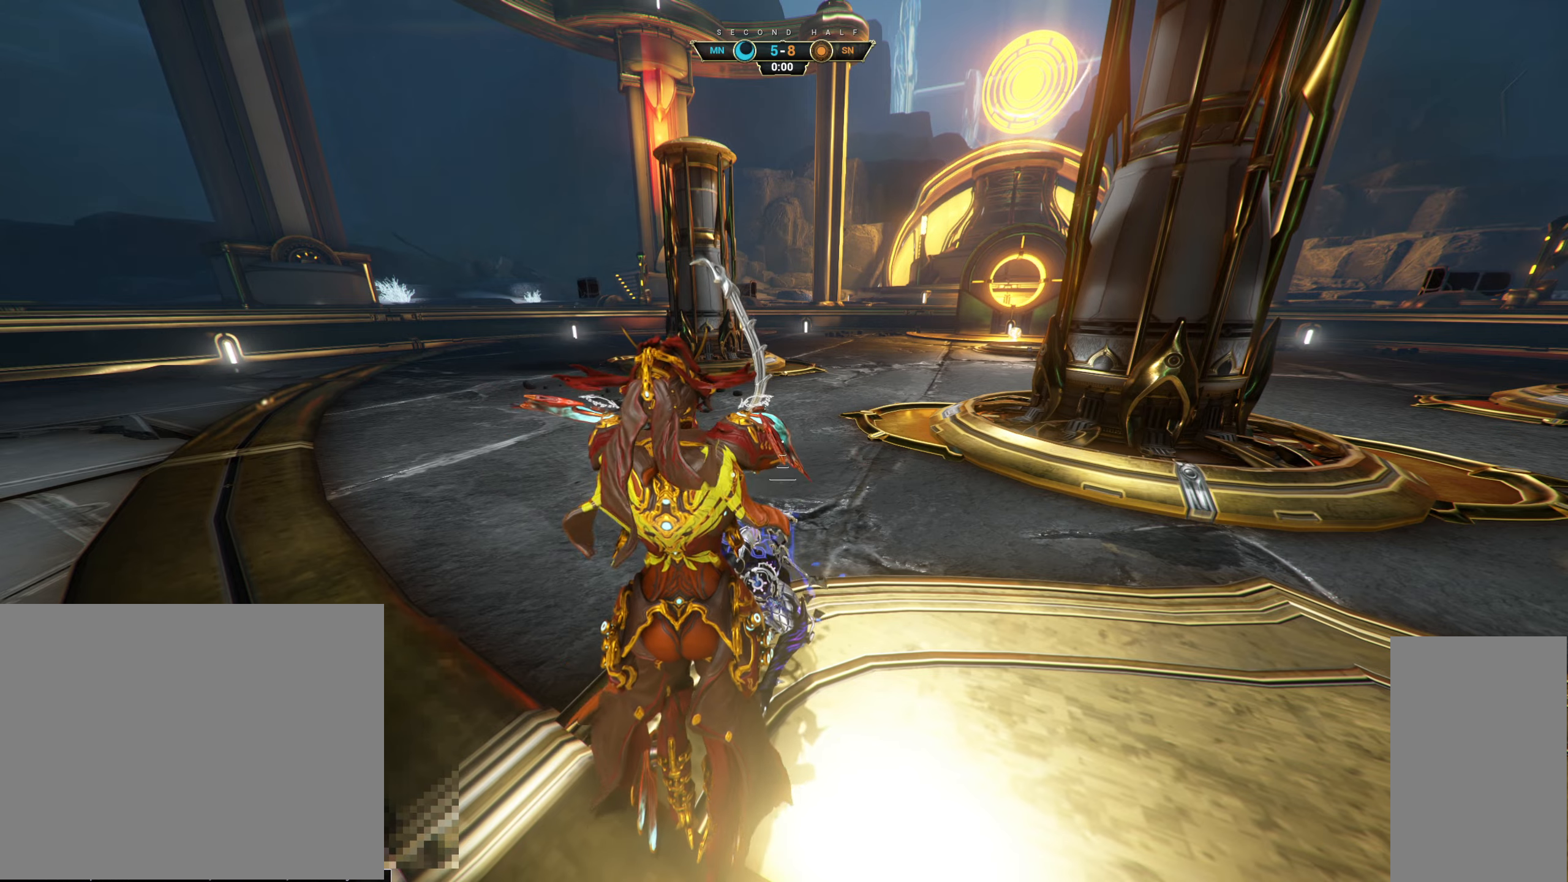
{"keys": [], "mouse": [], "events": []}
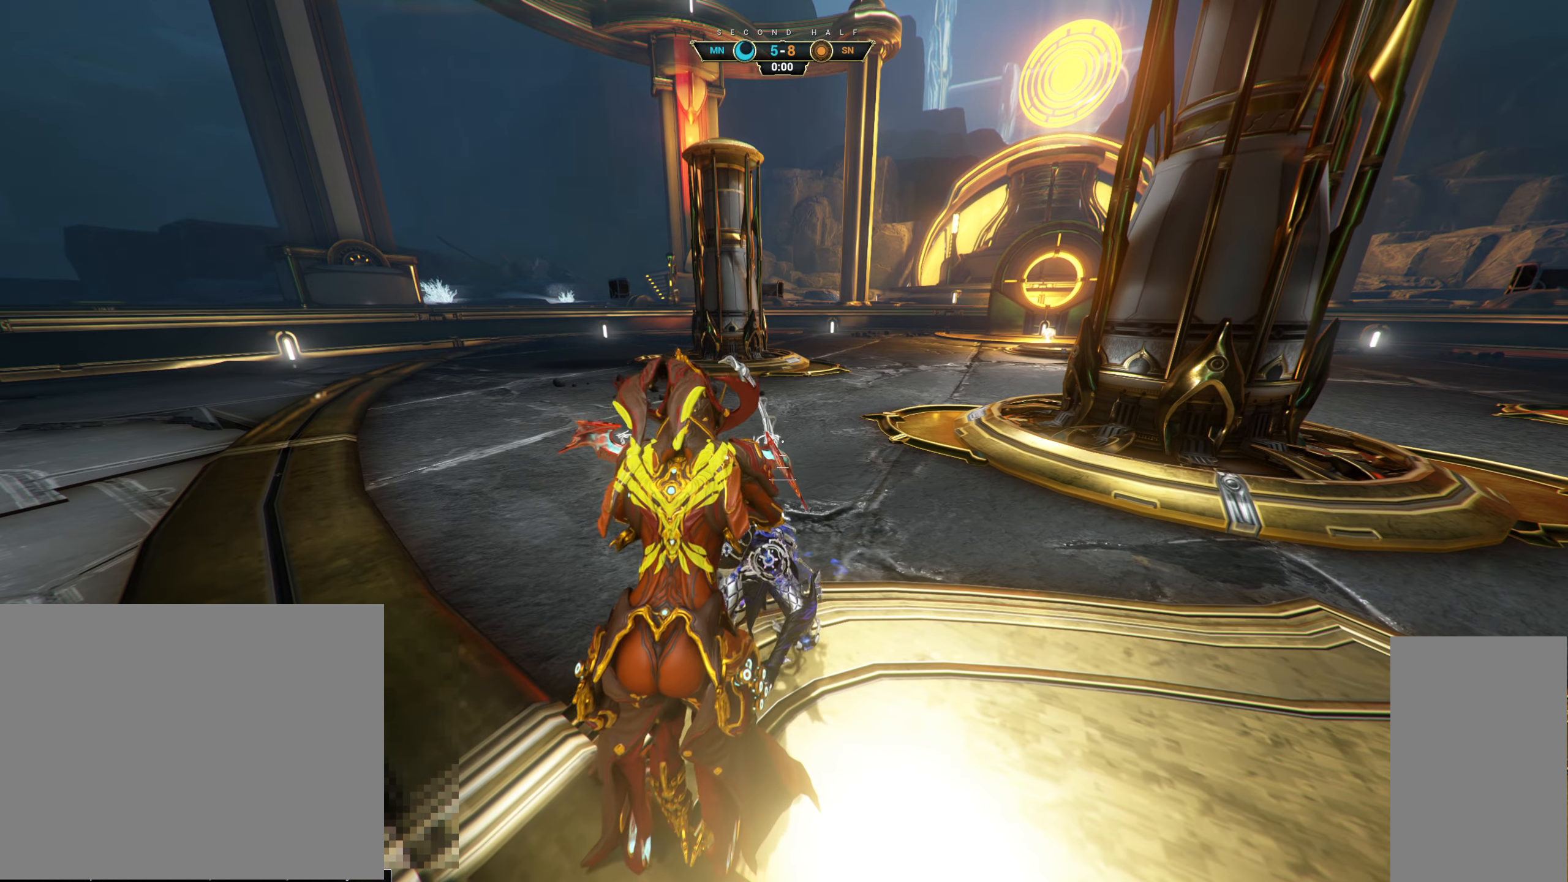
{"keys": [], "mouse": [], "events": []}
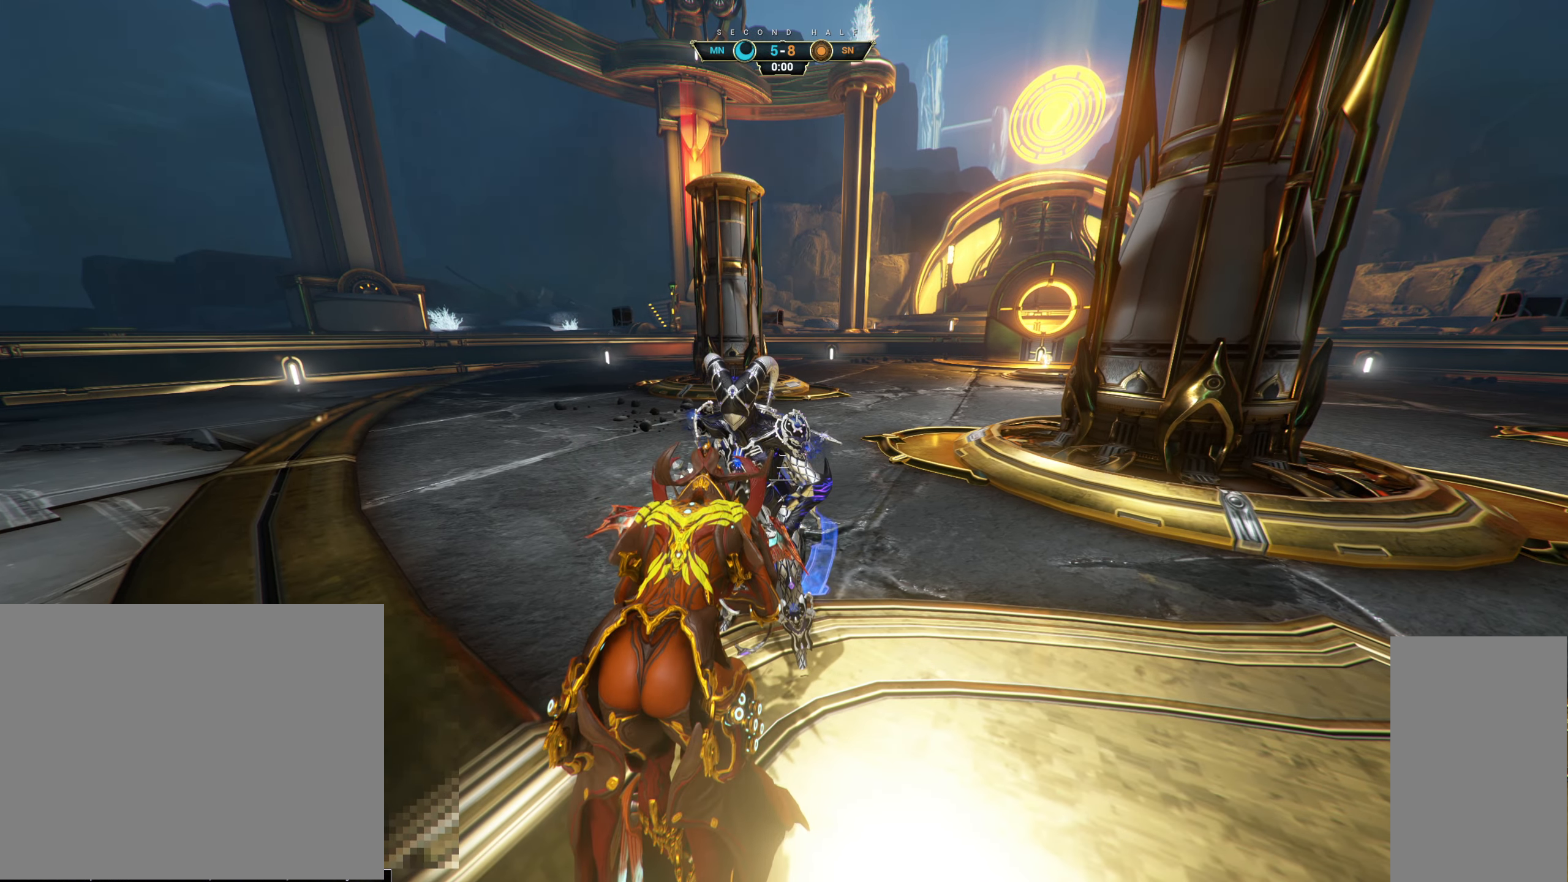
{"keys": [], "mouse": [], "events": []}
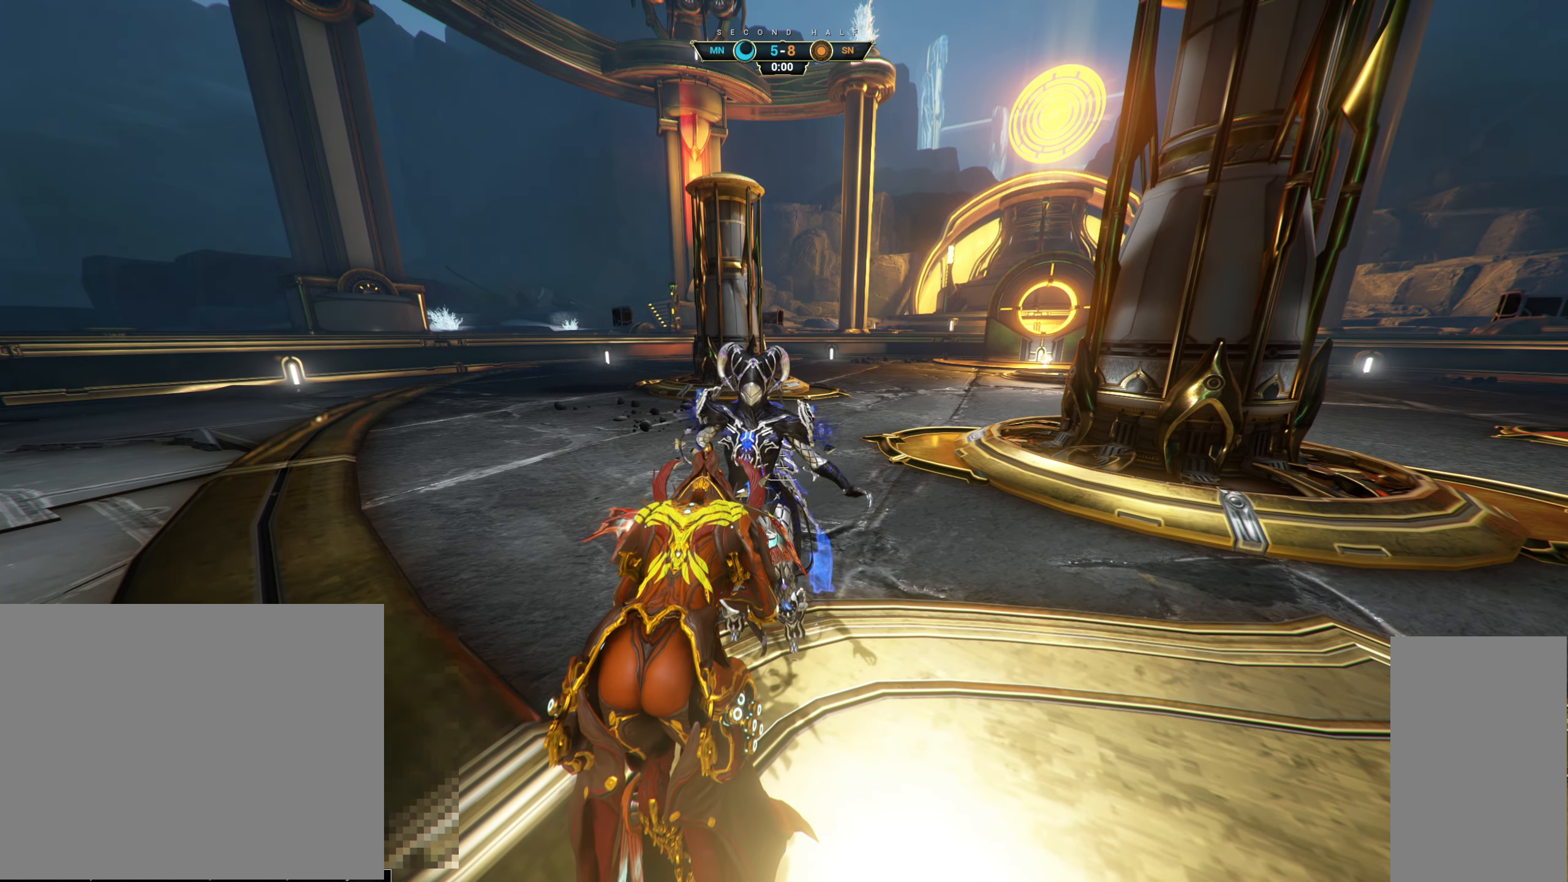
{"keys": [], "mouse": [], "events": []}
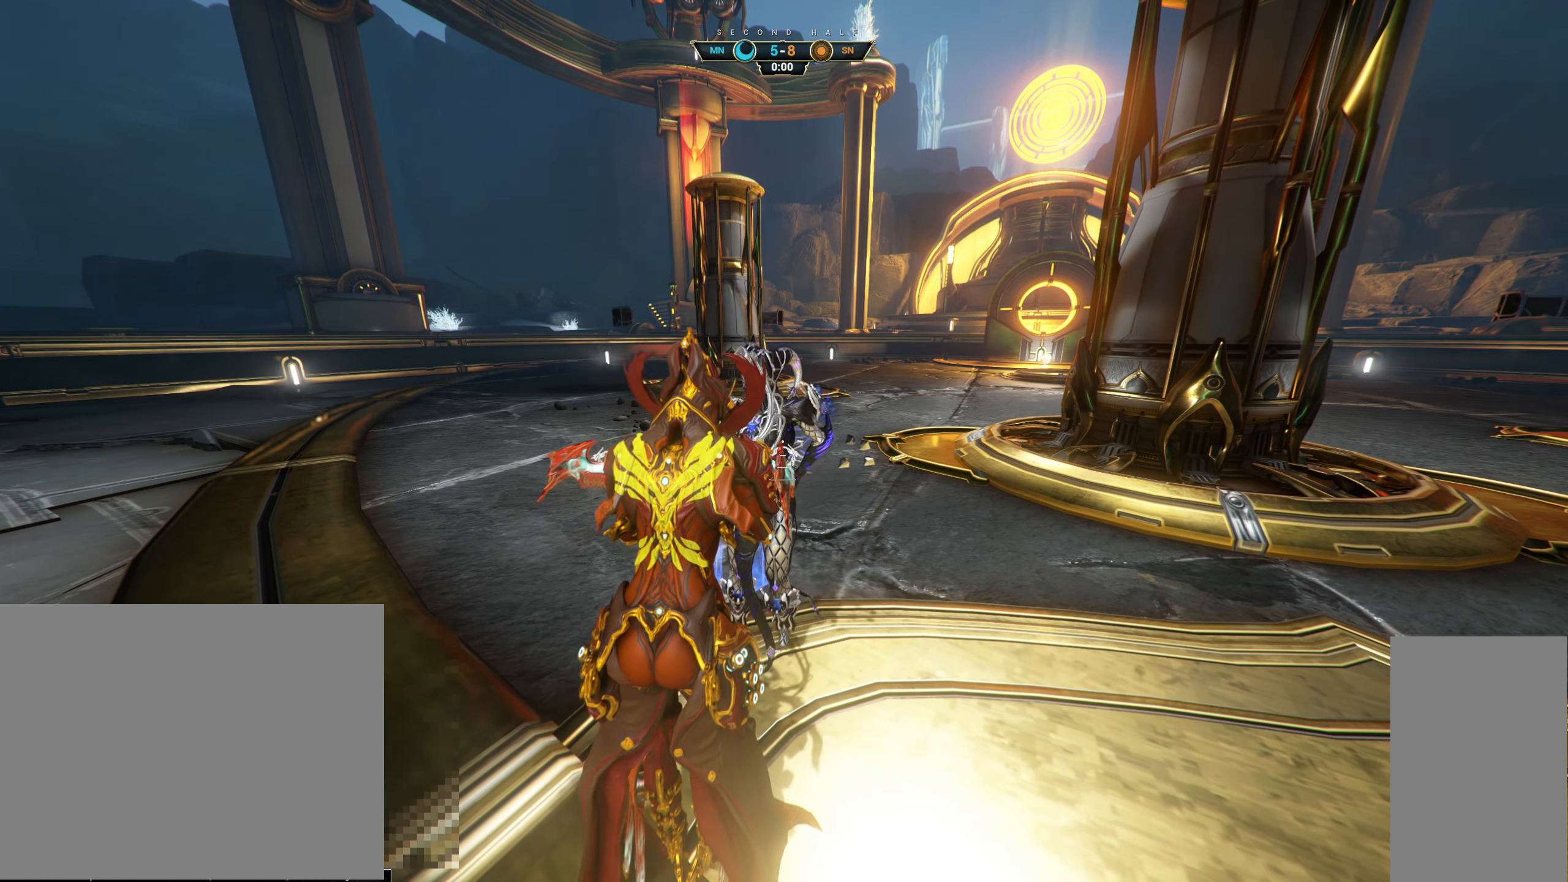
{"keys": [], "mouse": [], "events": []}
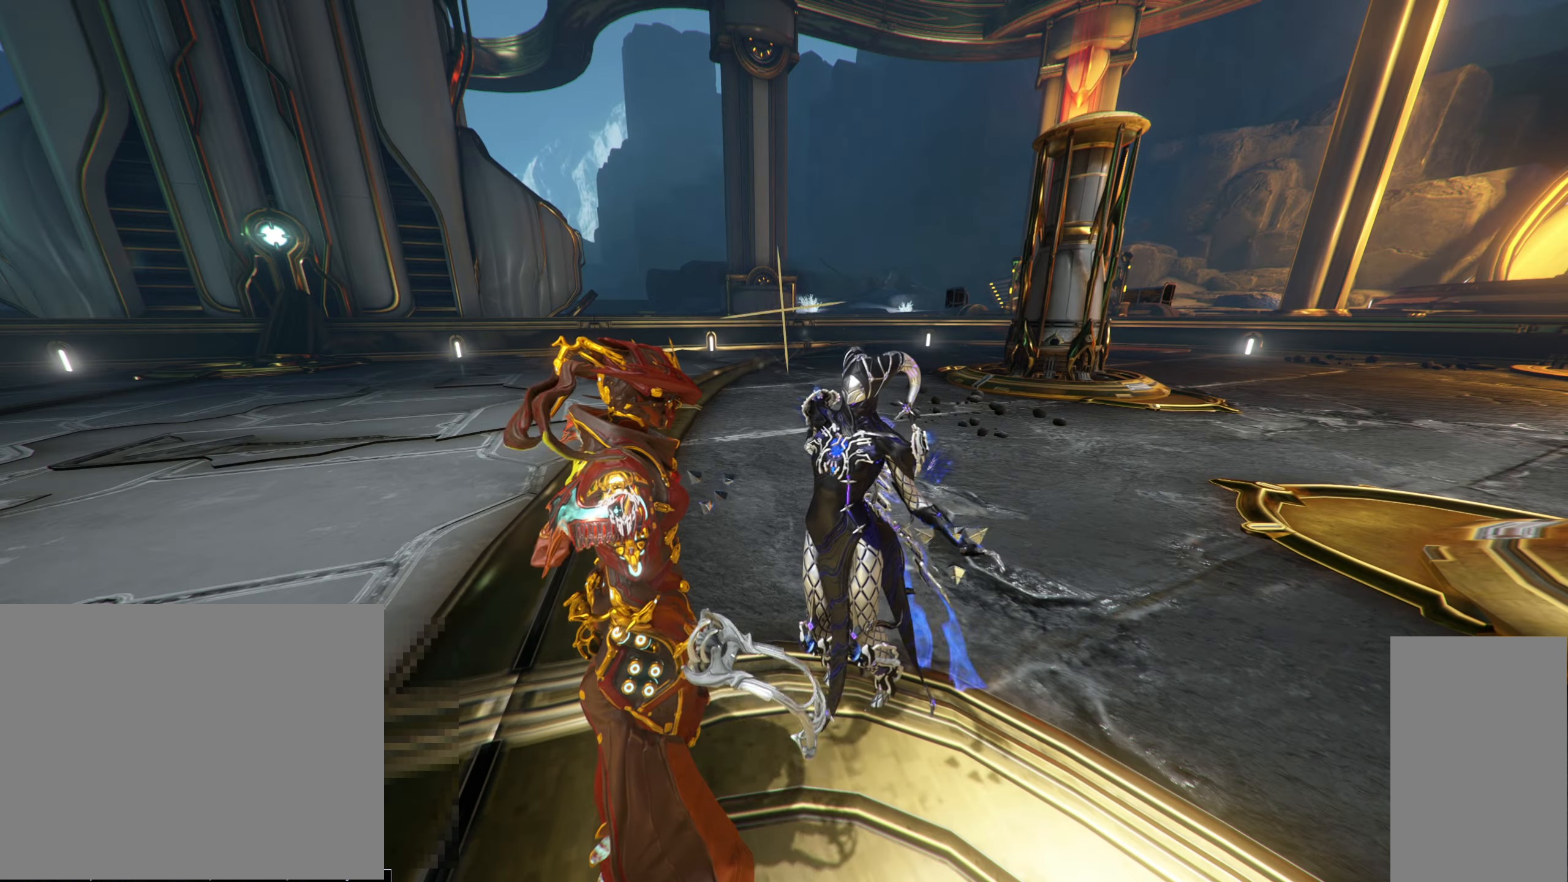
{"keys": [], "mouse": [], "events": []}
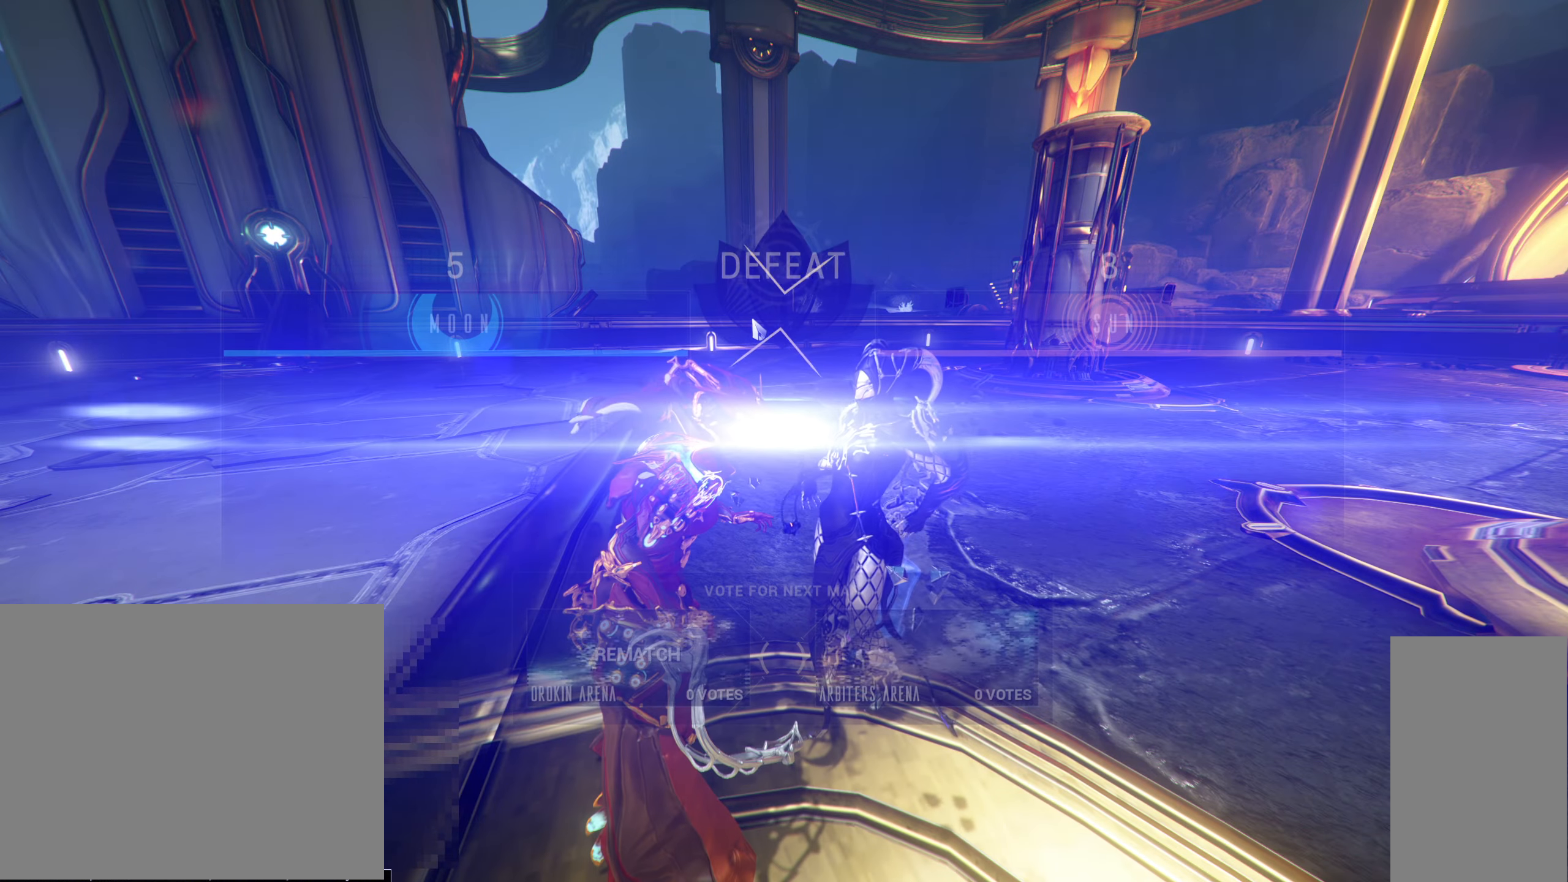
{"keys": [], "mouse": [], "events": []}
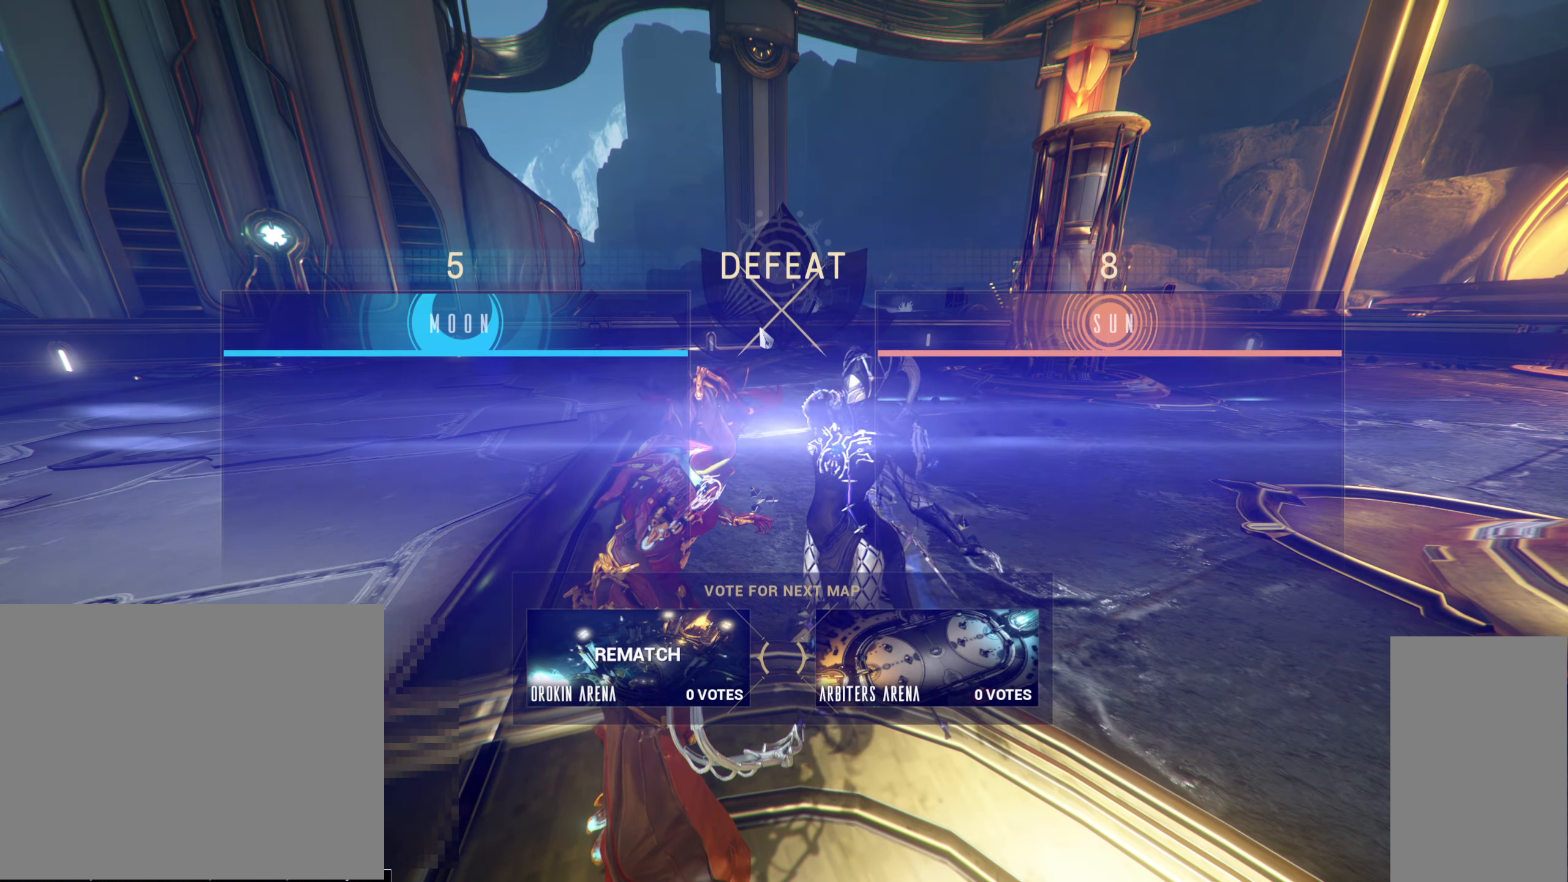
{"keys": [], "mouse": [], "events": []}
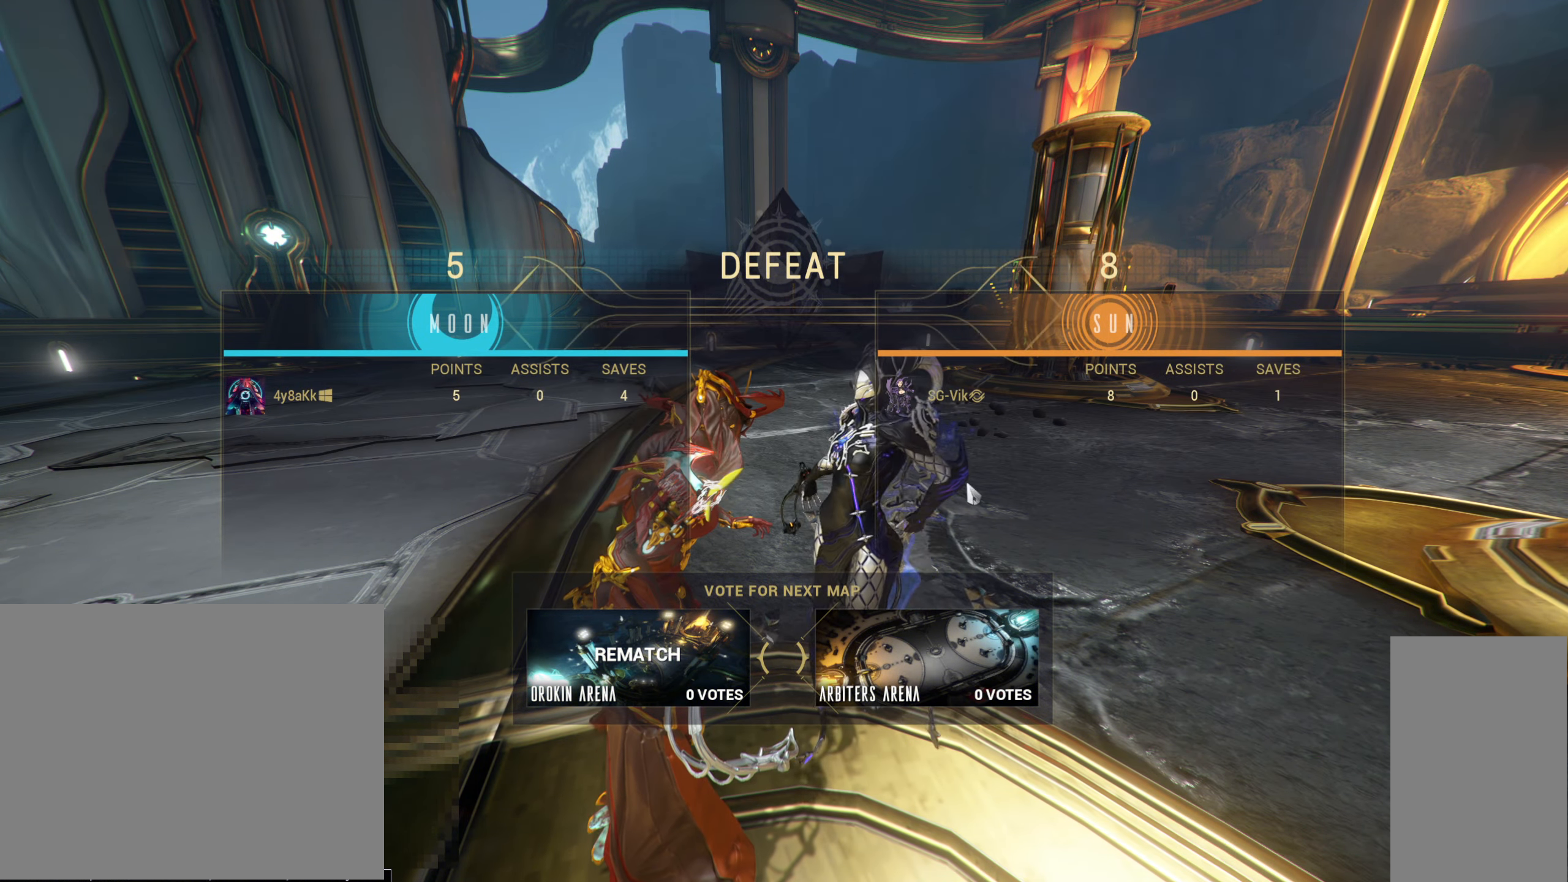
{"keys": [], "mouse": [], "events": []}
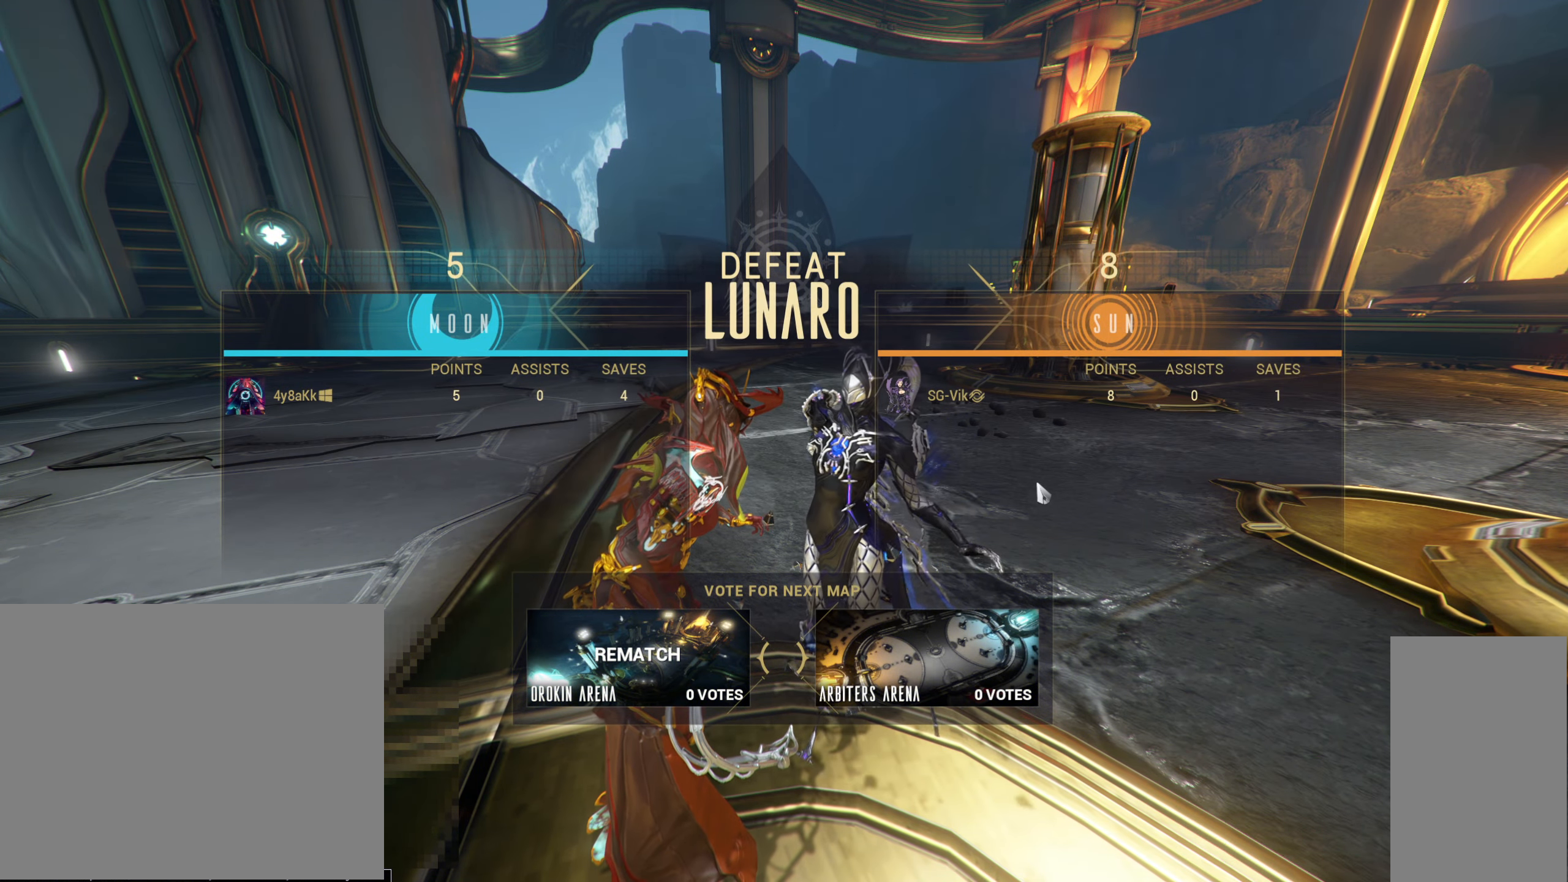
{"keys": [], "mouse": [], "events": [[383, "mouse_left", "down"], [483, "mouse_left", "up"]]}